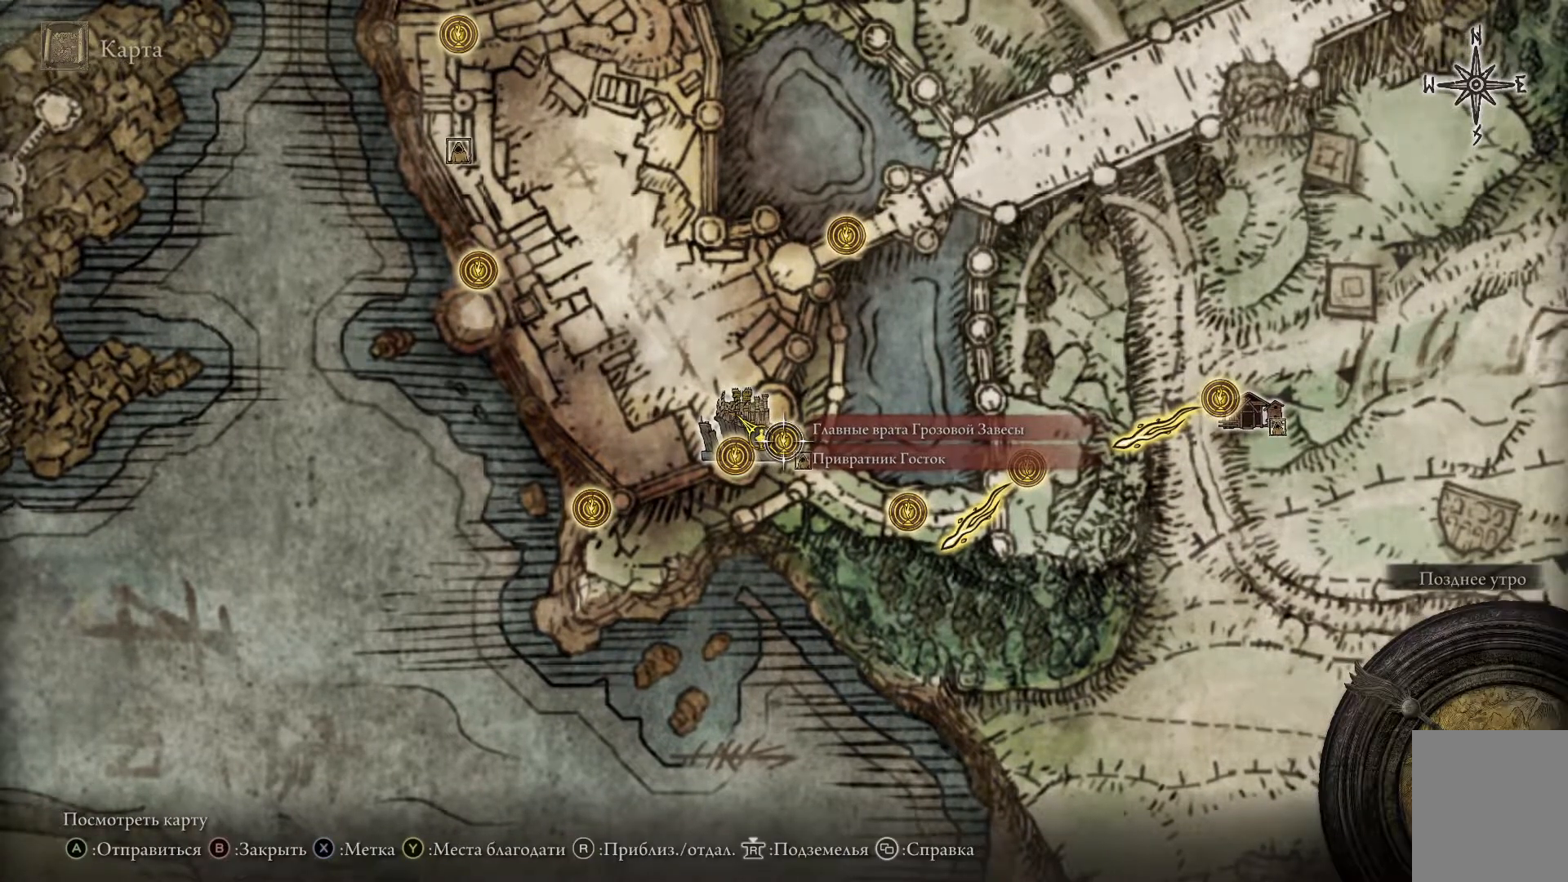
Gameplay with a controller (Xbox layout); each line is a JSON object with the inputs held at the frame after it. "events" lists button and stick changes between this image and that frame as [ms after this image, input, new state], when the widget could be followed in between.
{"buttons": [], "left_stick": "center", "right_stick": "center", "events": []}
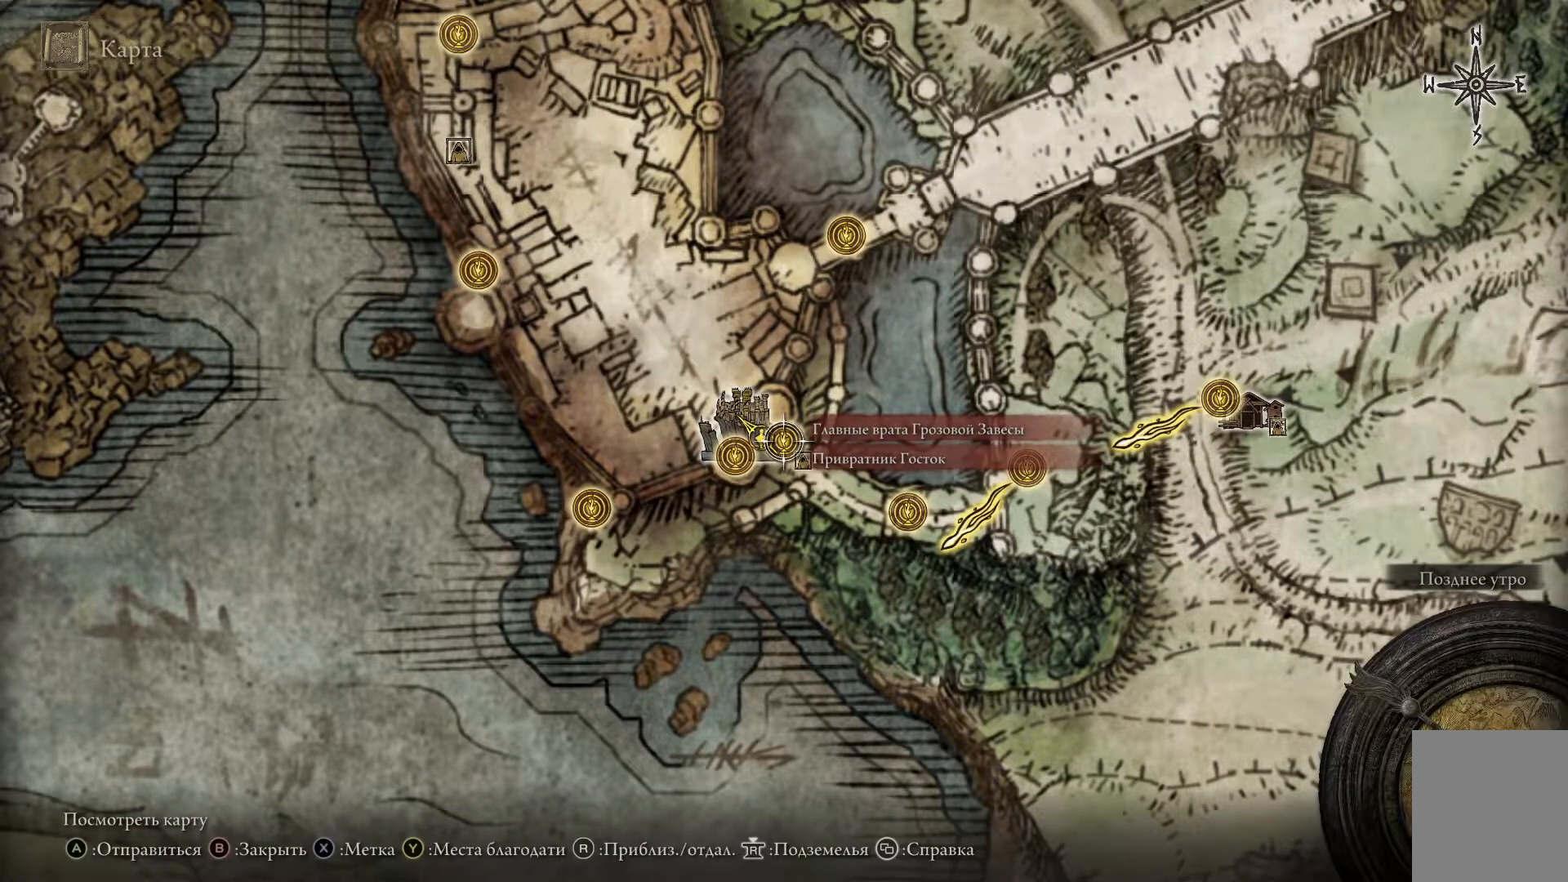
{"buttons": [], "left_stick": "center", "right_stick": "center", "events": [[66, "left_stick", "down-left"], [367, "left_stick", "center"]]}
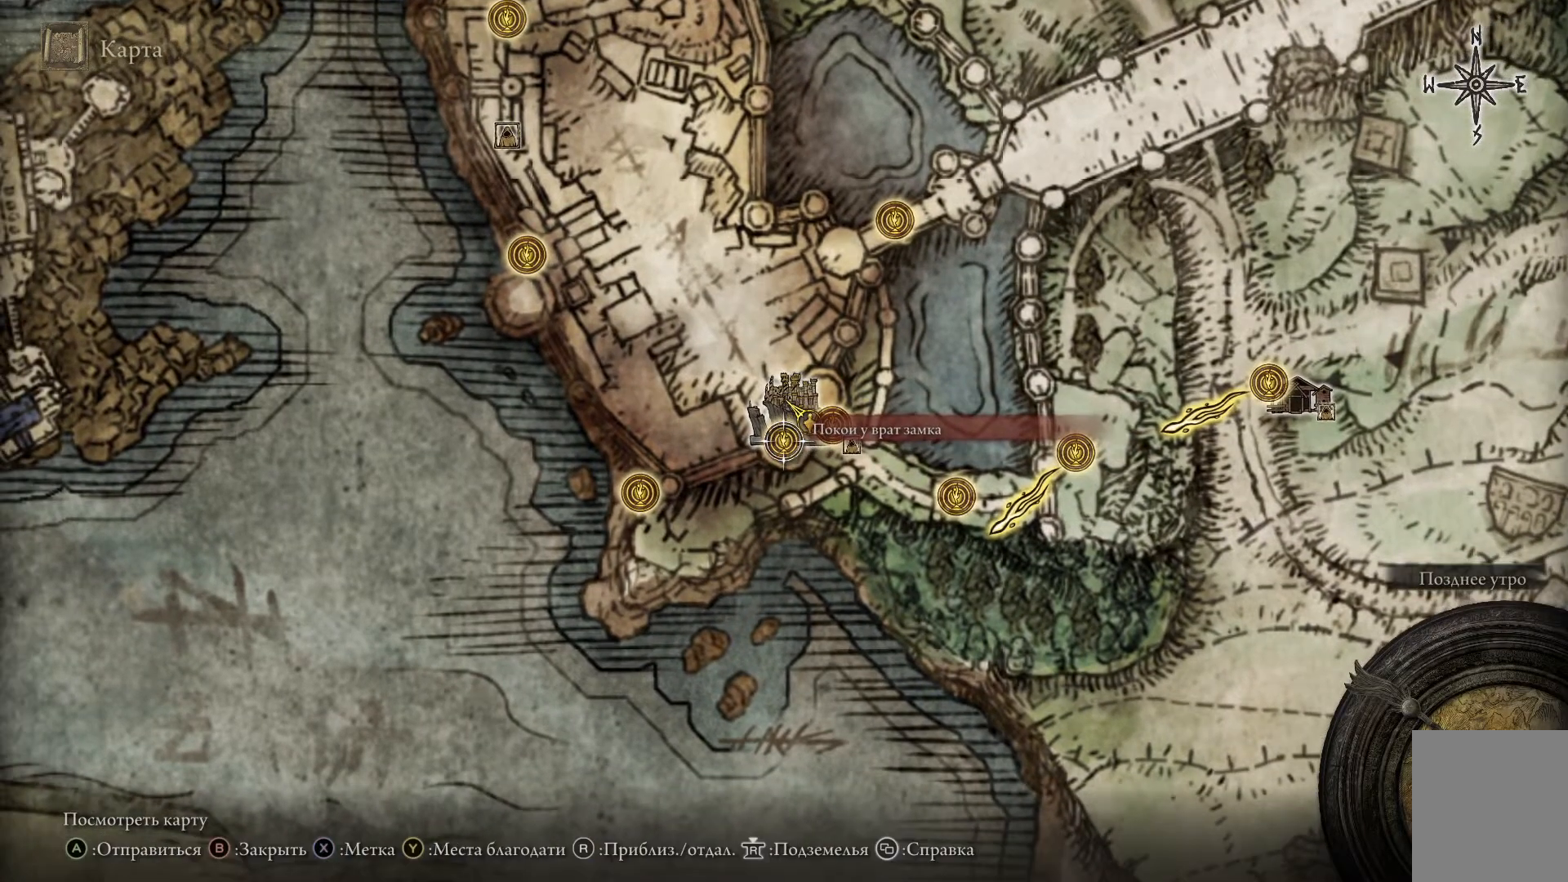
{"buttons": [], "left_stick": "center", "right_stick": "center", "events": []}
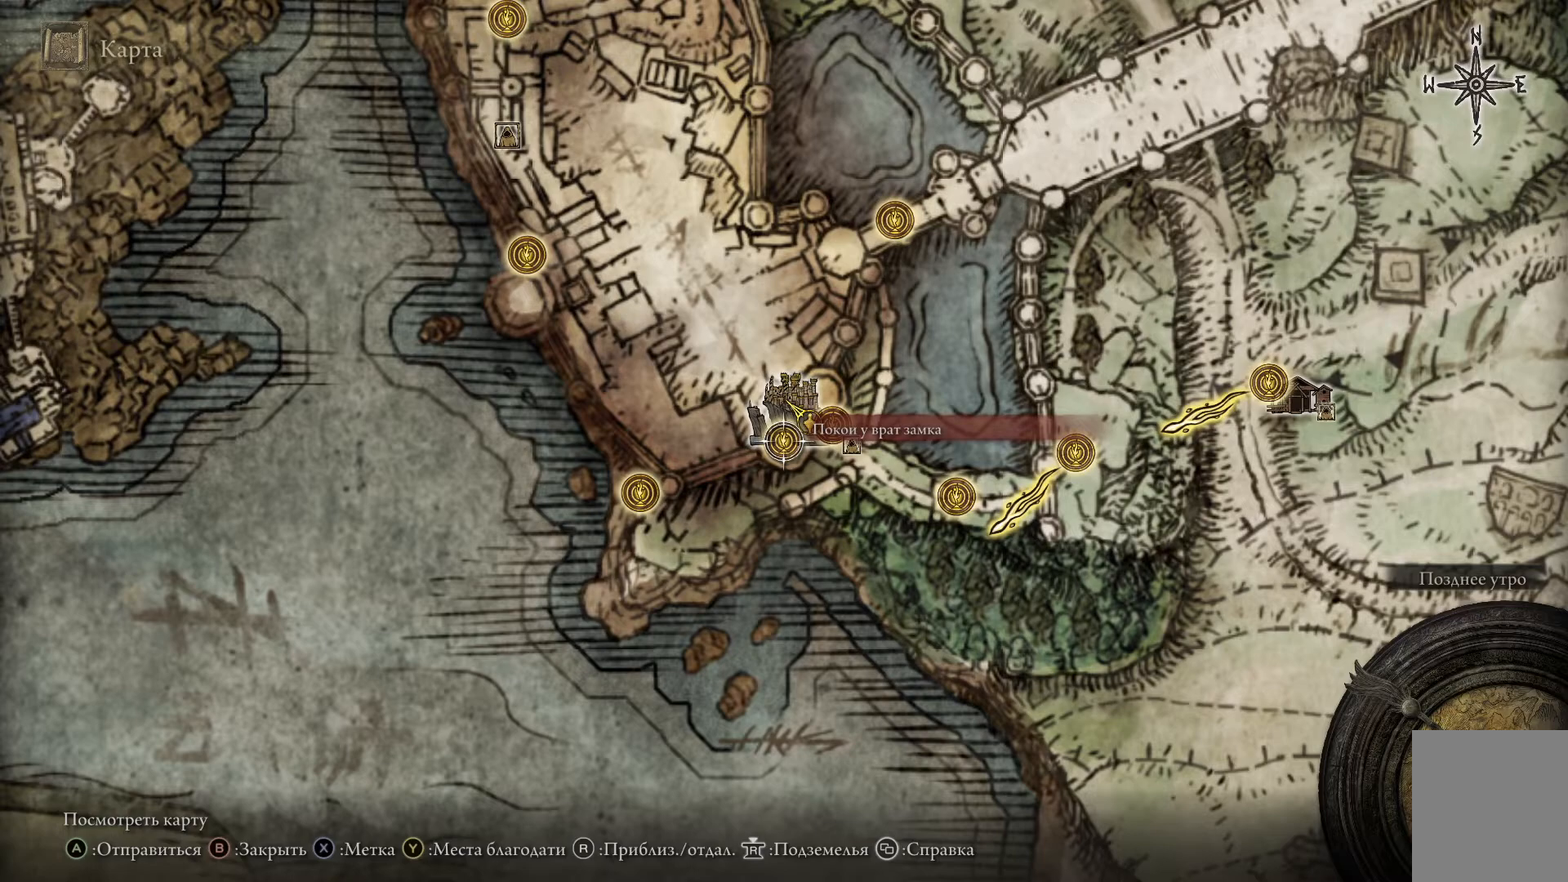
{"buttons": [], "left_stick": "center", "right_stick": "center", "events": []}
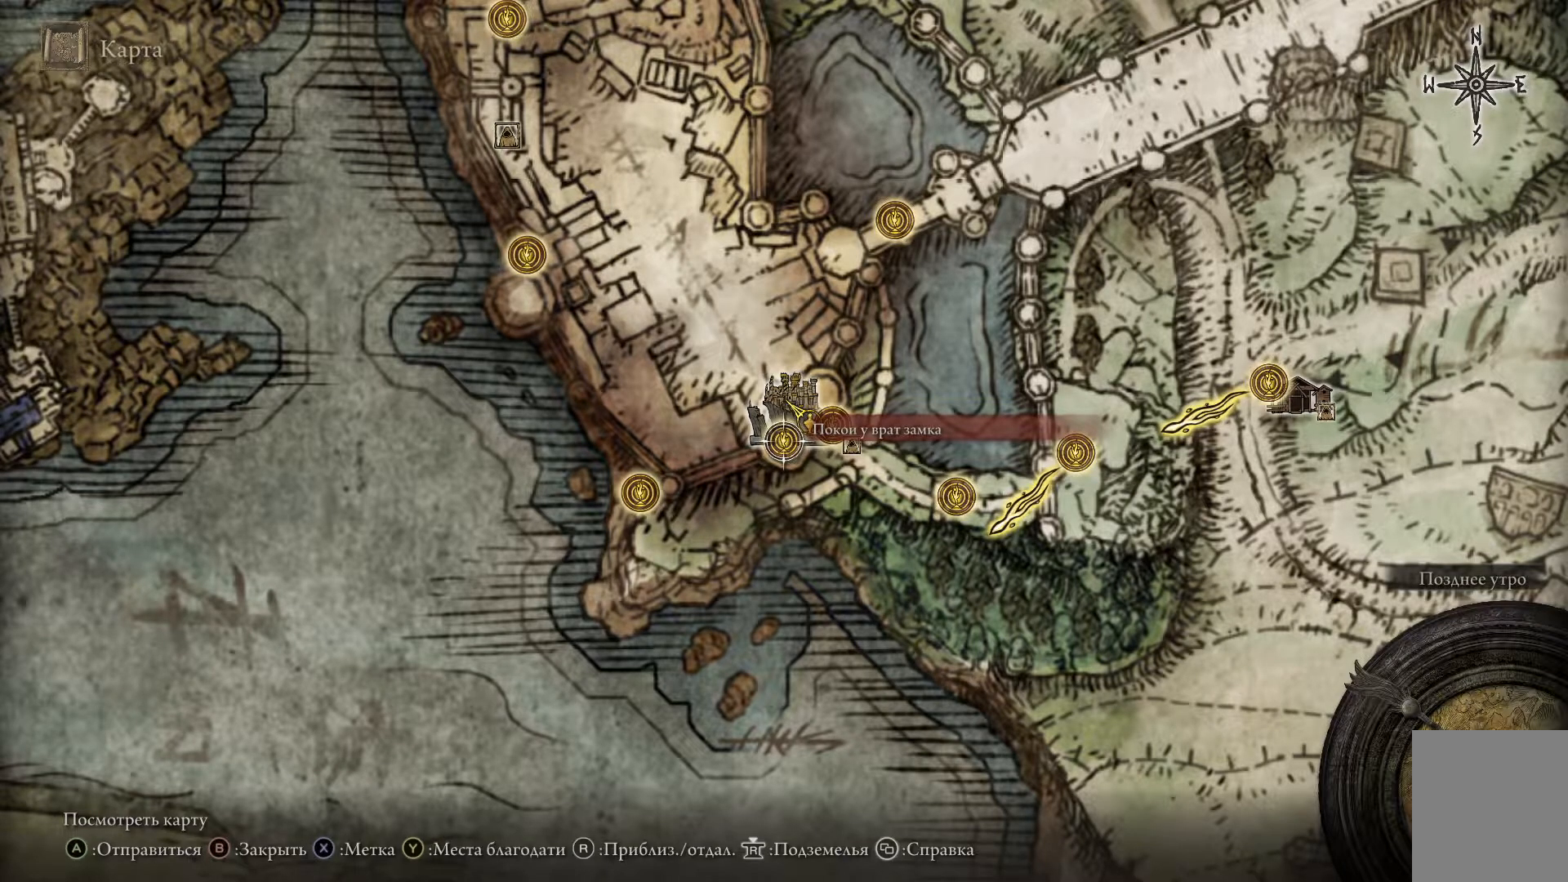
{"buttons": [], "left_stick": "center", "right_stick": "center", "events": []}
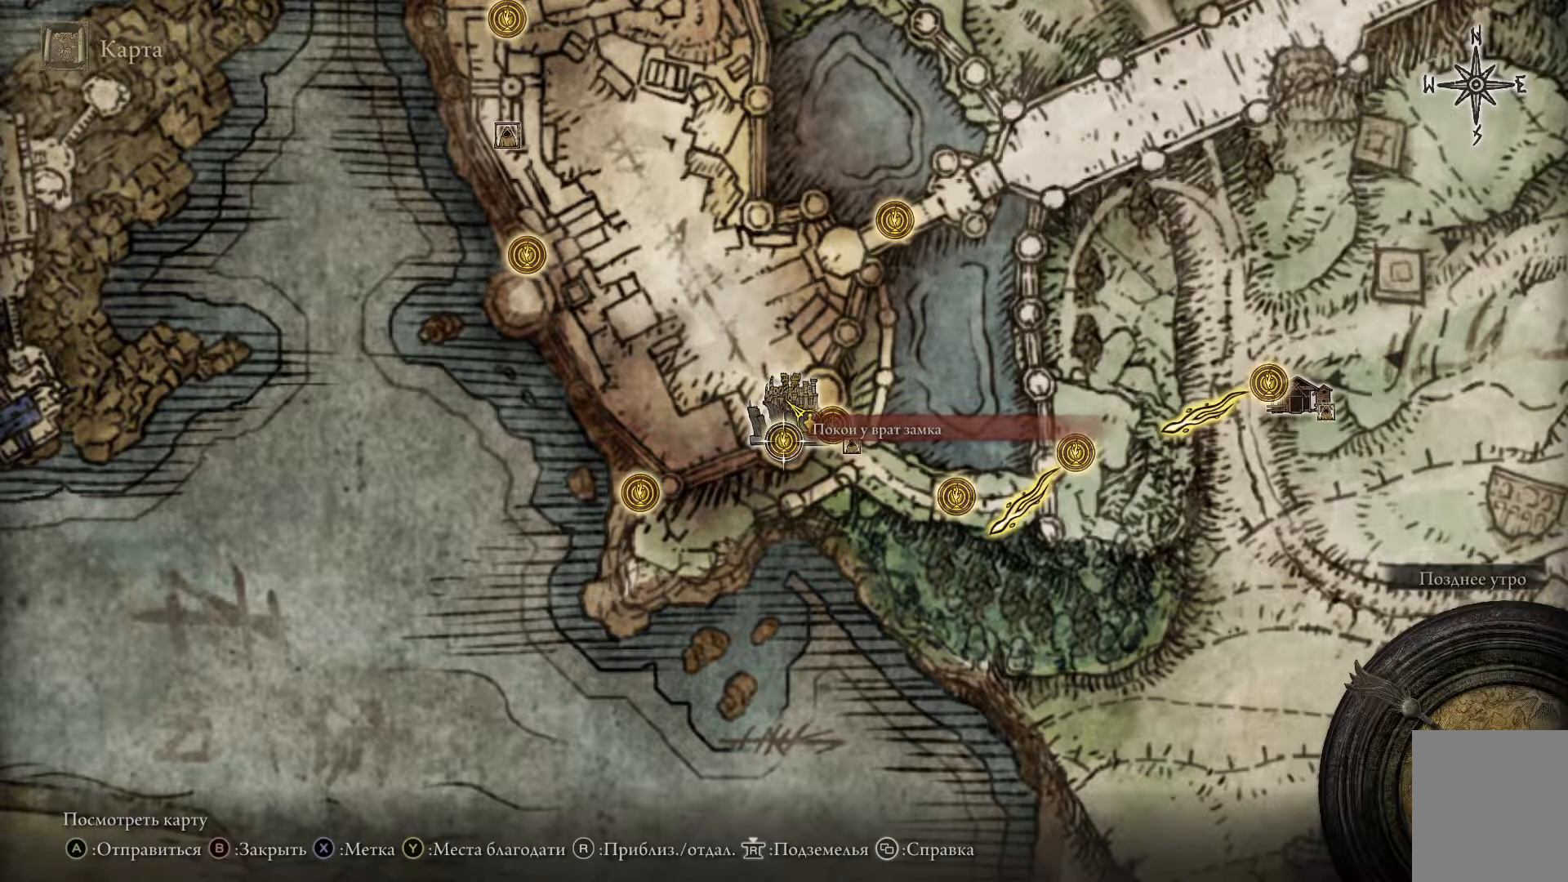
{"buttons": [], "left_stick": "center", "right_stick": "center", "events": []}
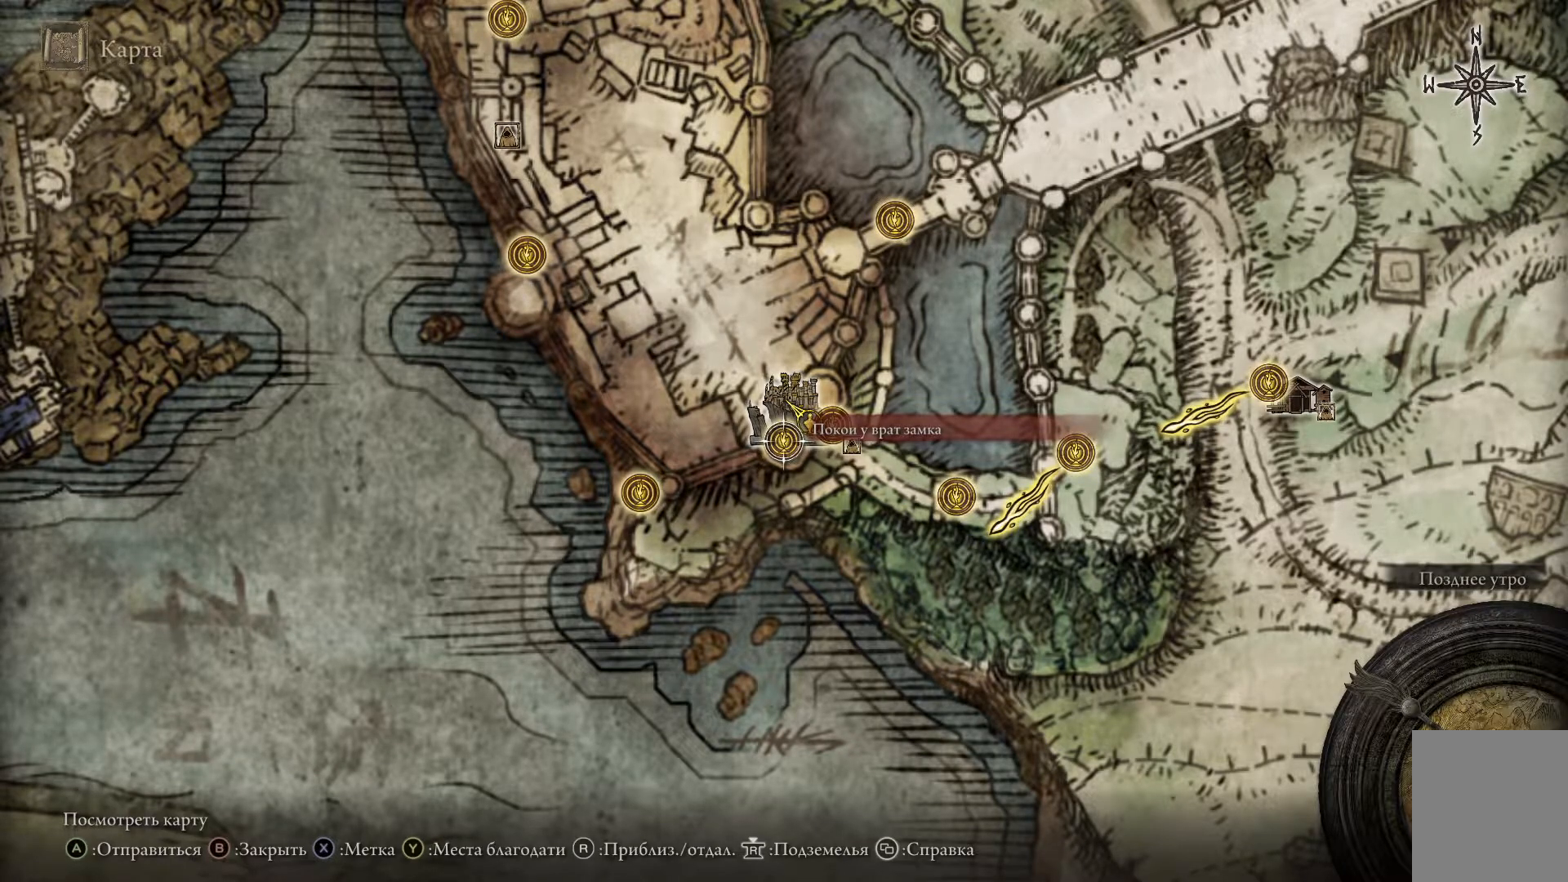
{"buttons": [], "left_stick": "down-right", "right_stick": "center", "events": [[300, "left_stick", "down-right"]]}
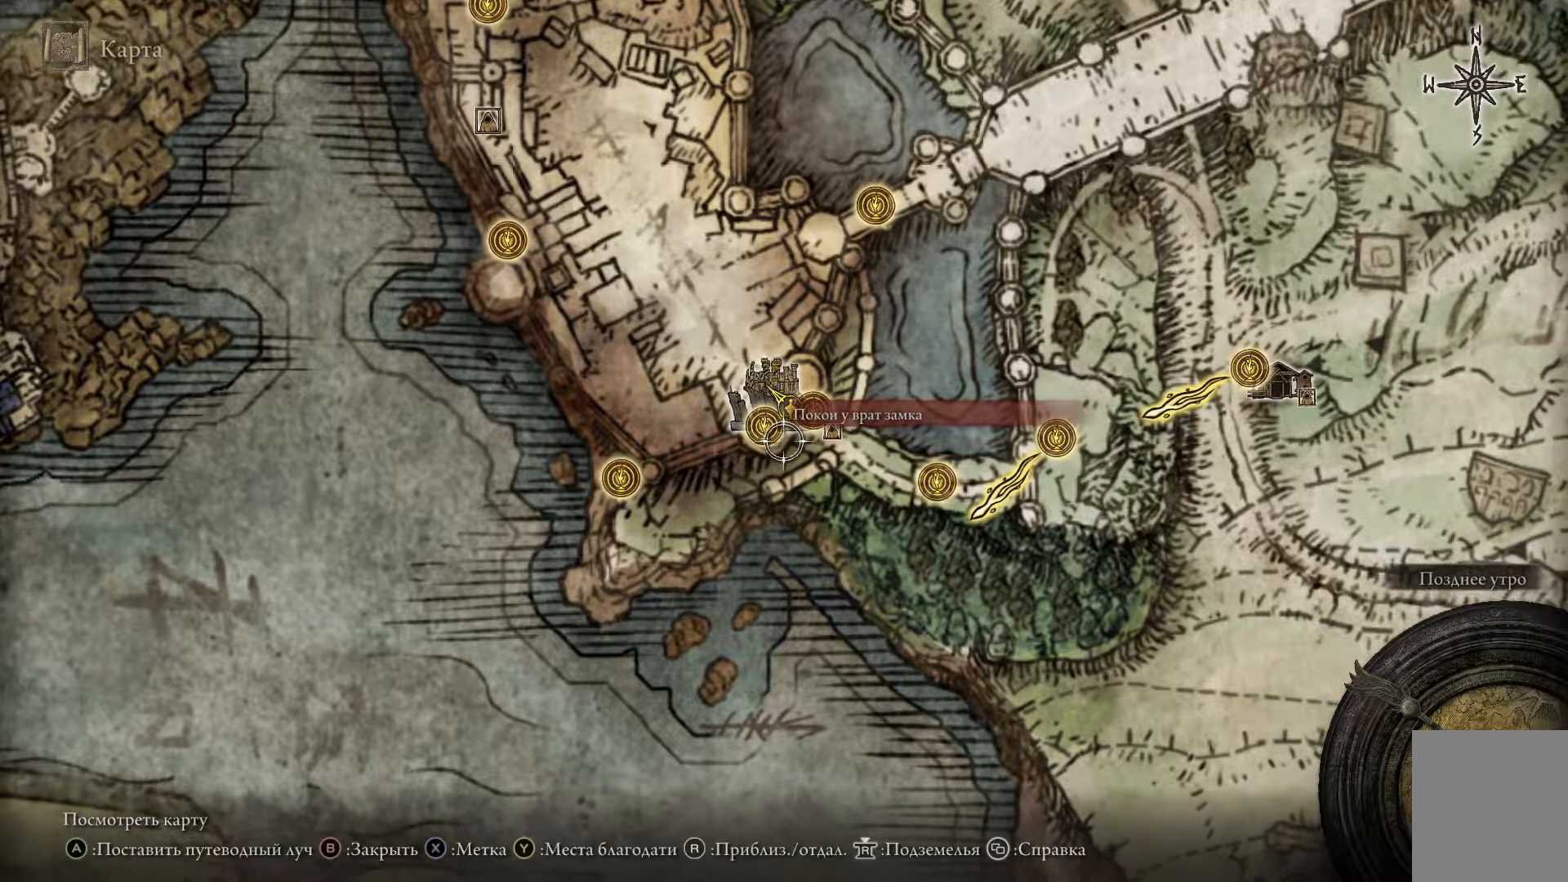
{"buttons": [], "left_stick": "down-left", "right_stick": "center", "events": [[83, "left_stick", "center"], [250, "left_stick", "down-left"]]}
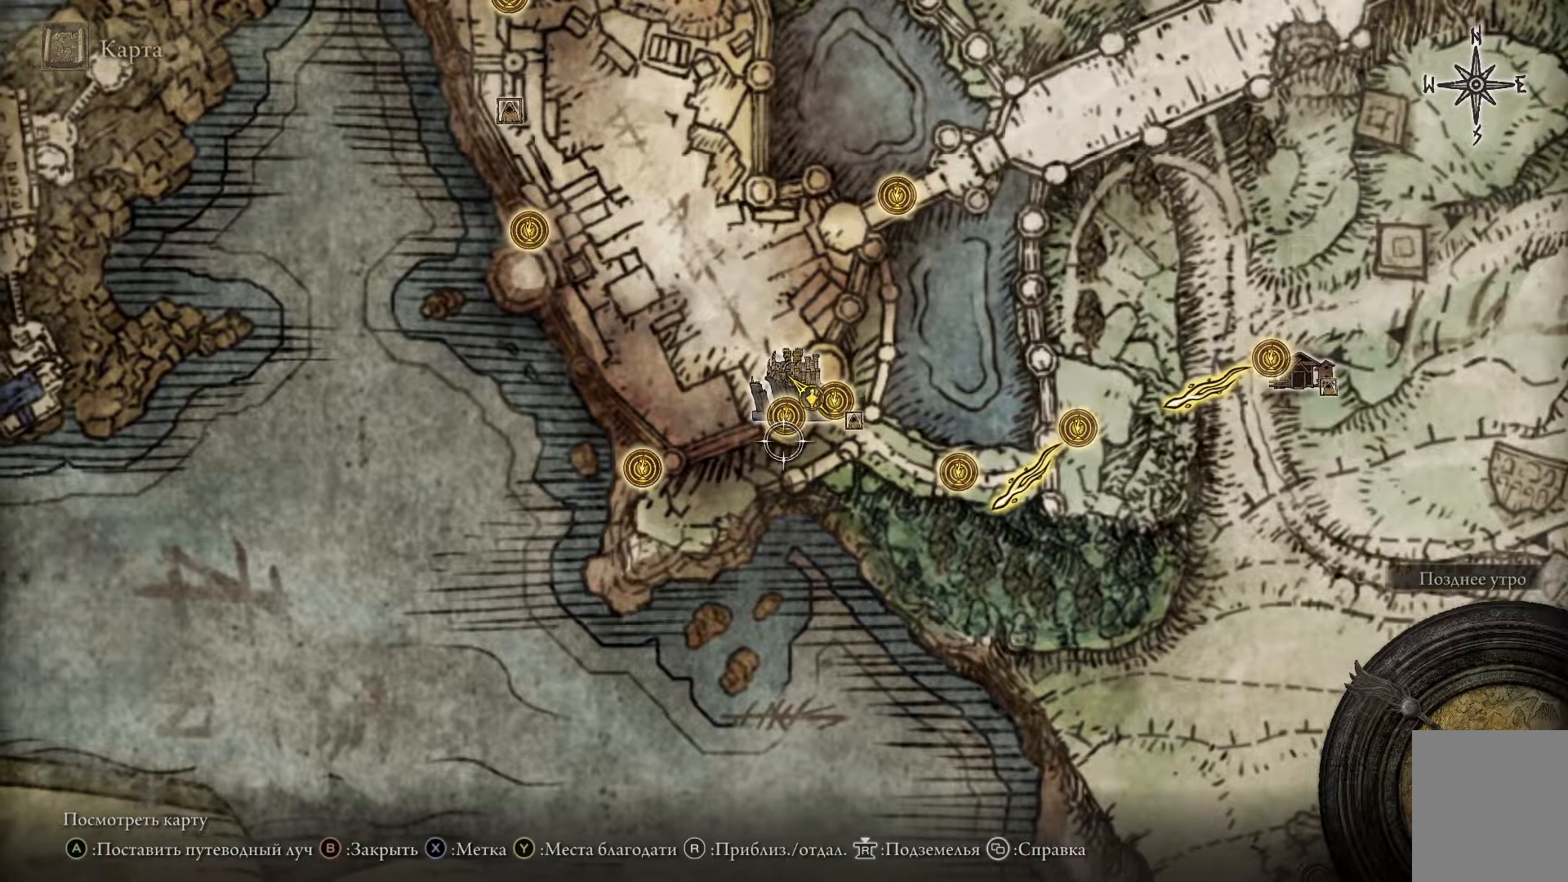
{"buttons": [], "left_stick": "center", "right_stick": "center", "events": [[467, "left_stick", "center"]]}
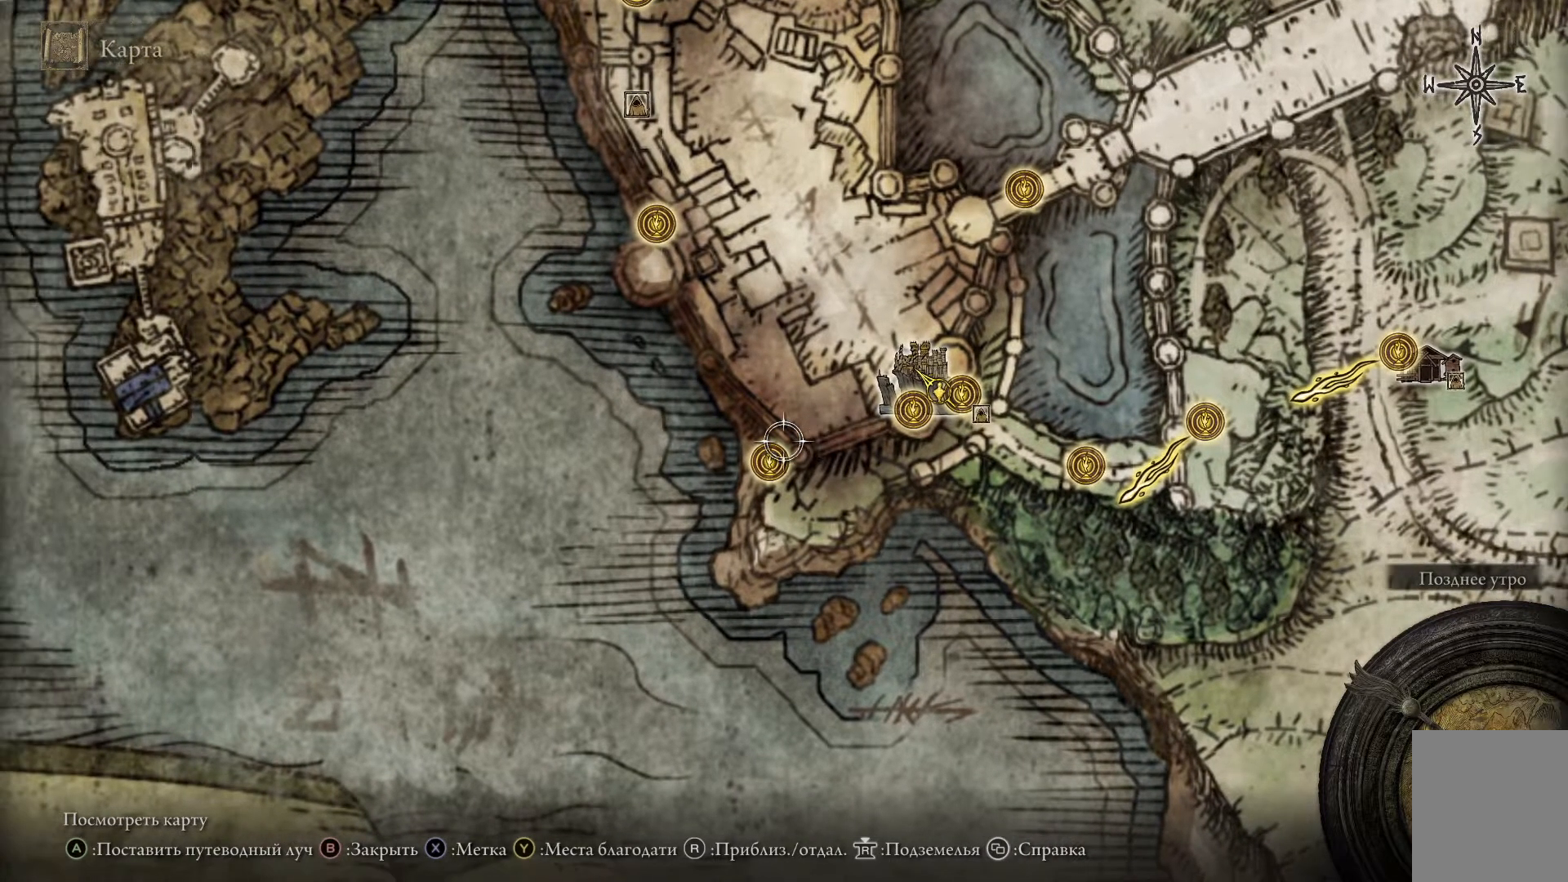
{"buttons": [], "left_stick": "down", "right_stick": "center", "events": [[300, "left_stick", "down"]]}
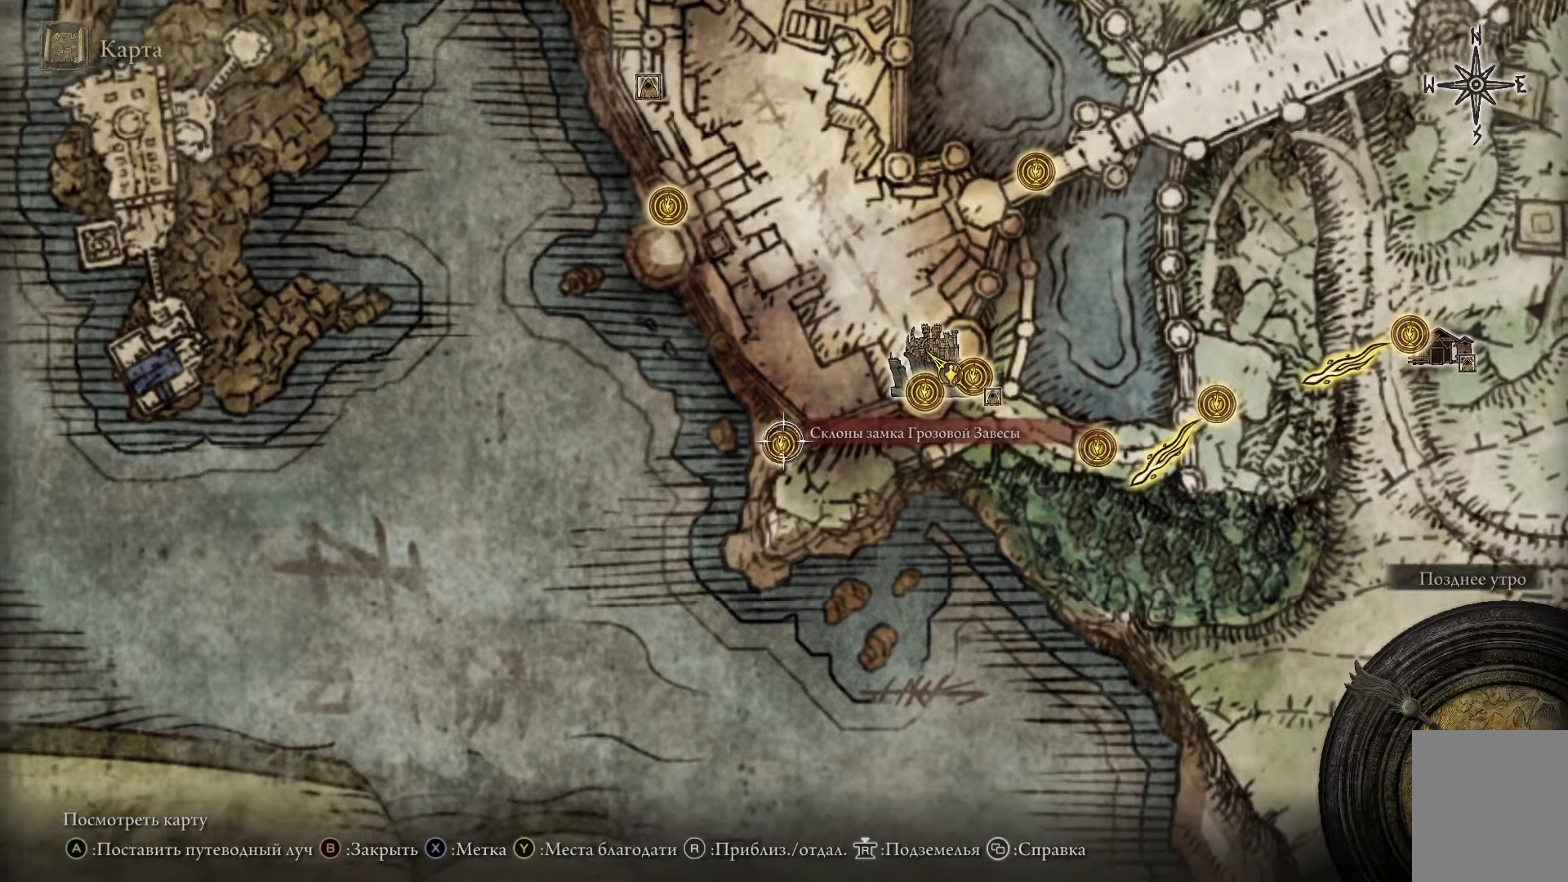
{"buttons": [], "left_stick": "center", "right_stick": "center", "events": [[33, "left_stick", "center"]]}
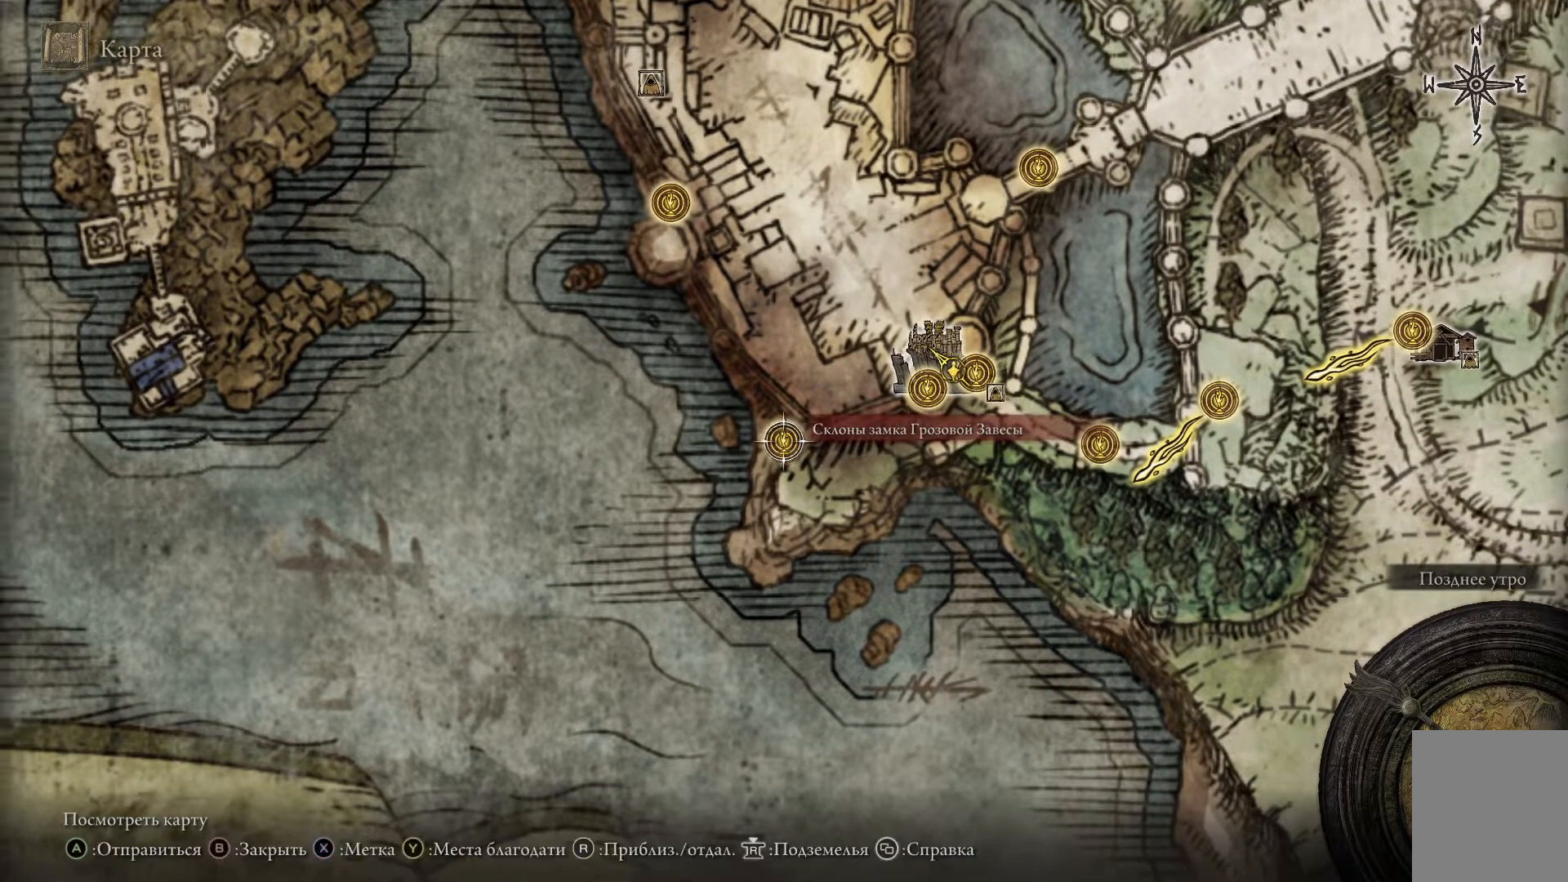
{"buttons": [], "left_stick": "center", "right_stick": "center", "events": []}
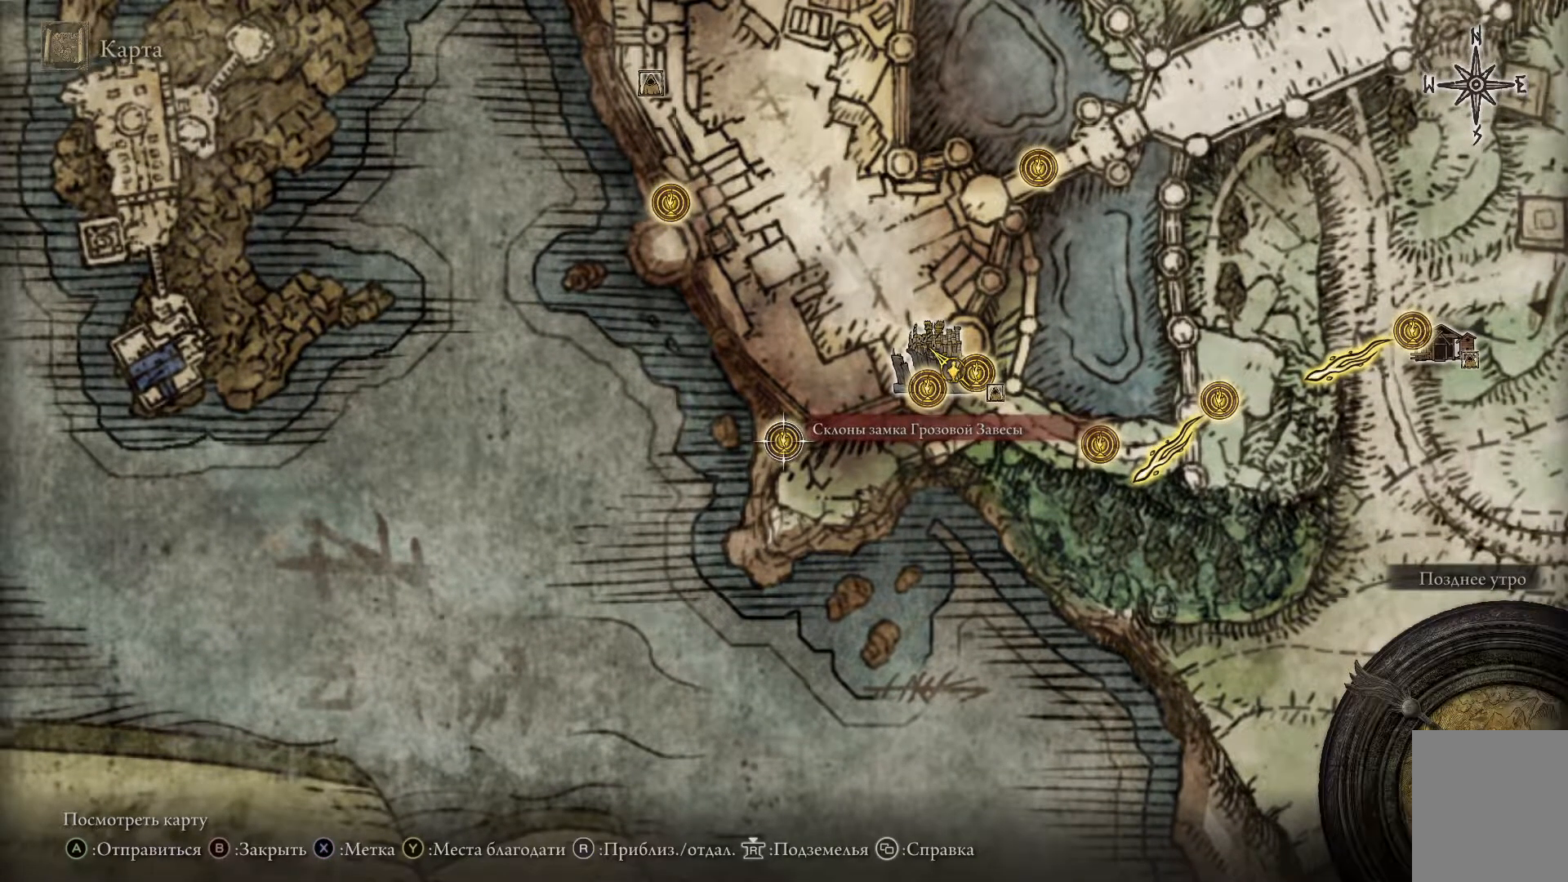
{"buttons": [], "left_stick": "center", "right_stick": "center", "events": []}
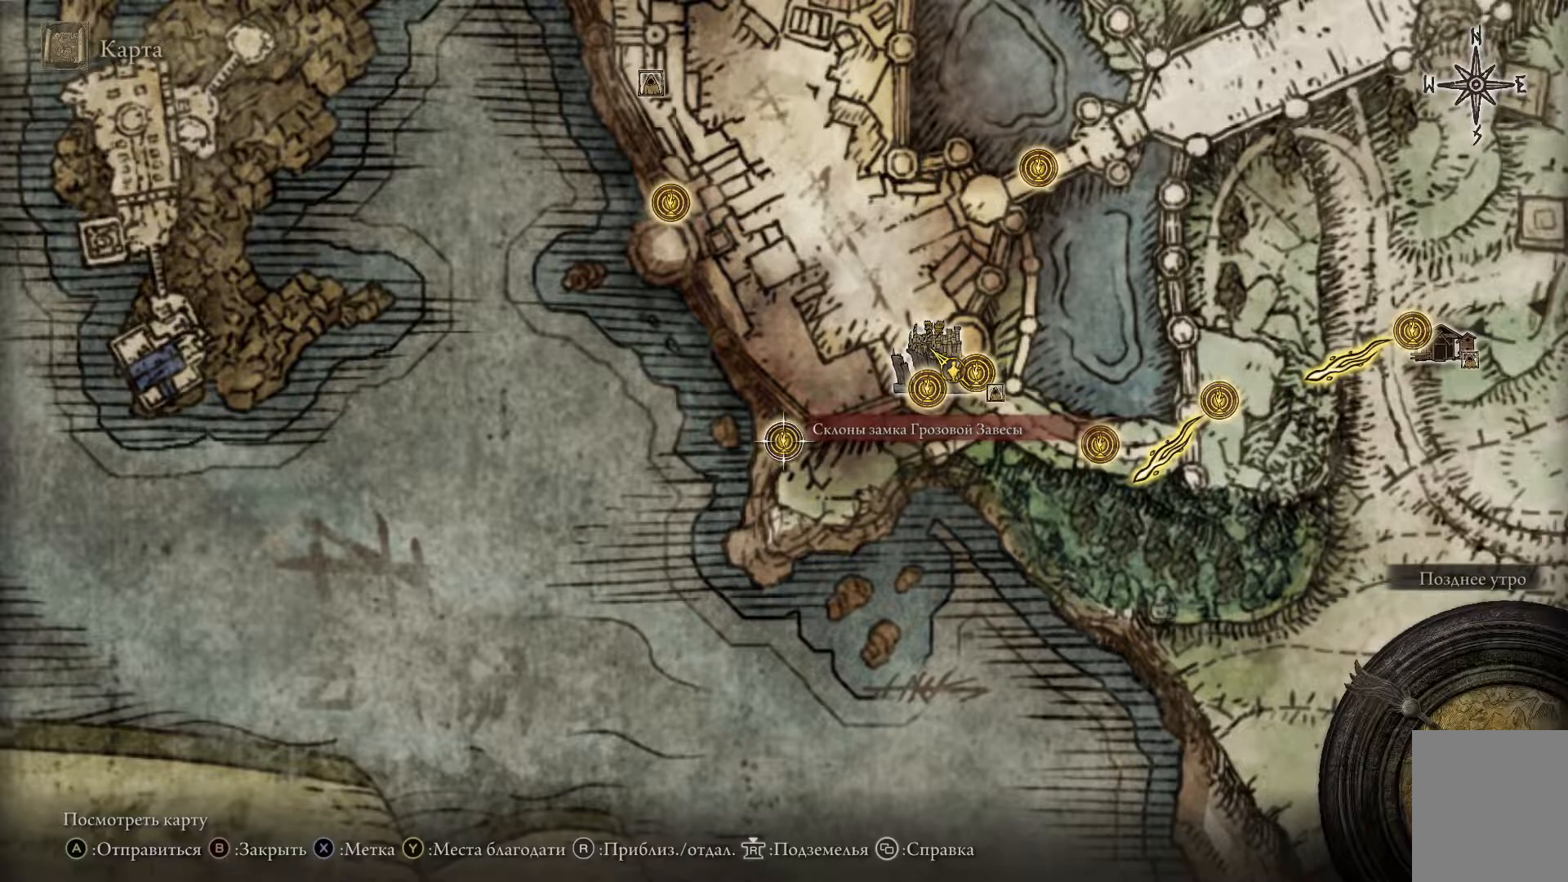
{"buttons": [], "left_stick": "center", "right_stick": "center", "events": []}
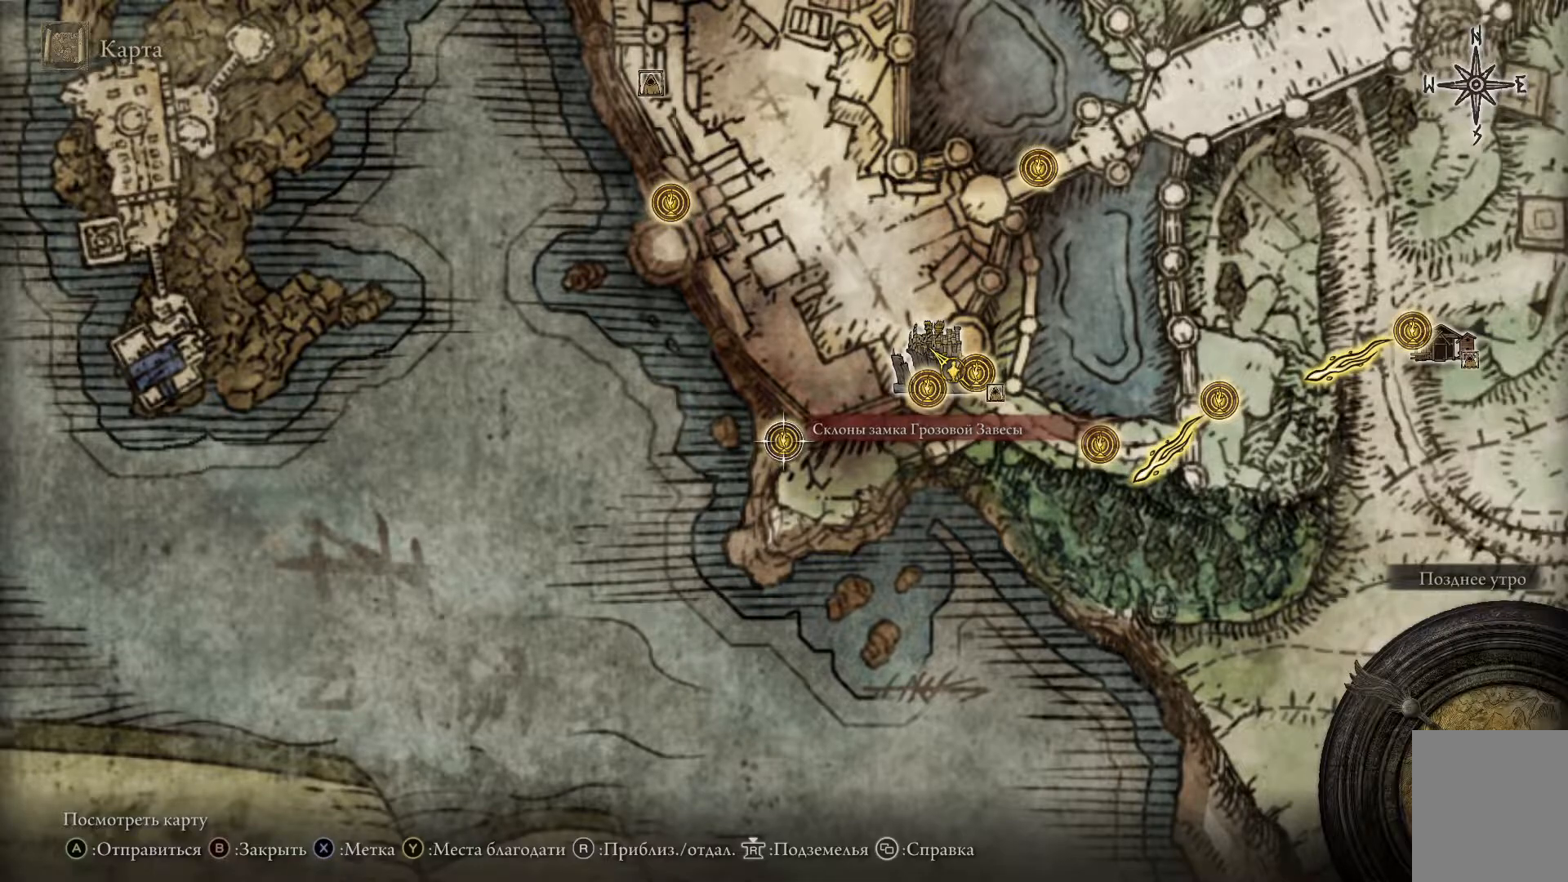
{"buttons": [], "left_stick": "center", "right_stick": "center", "events": []}
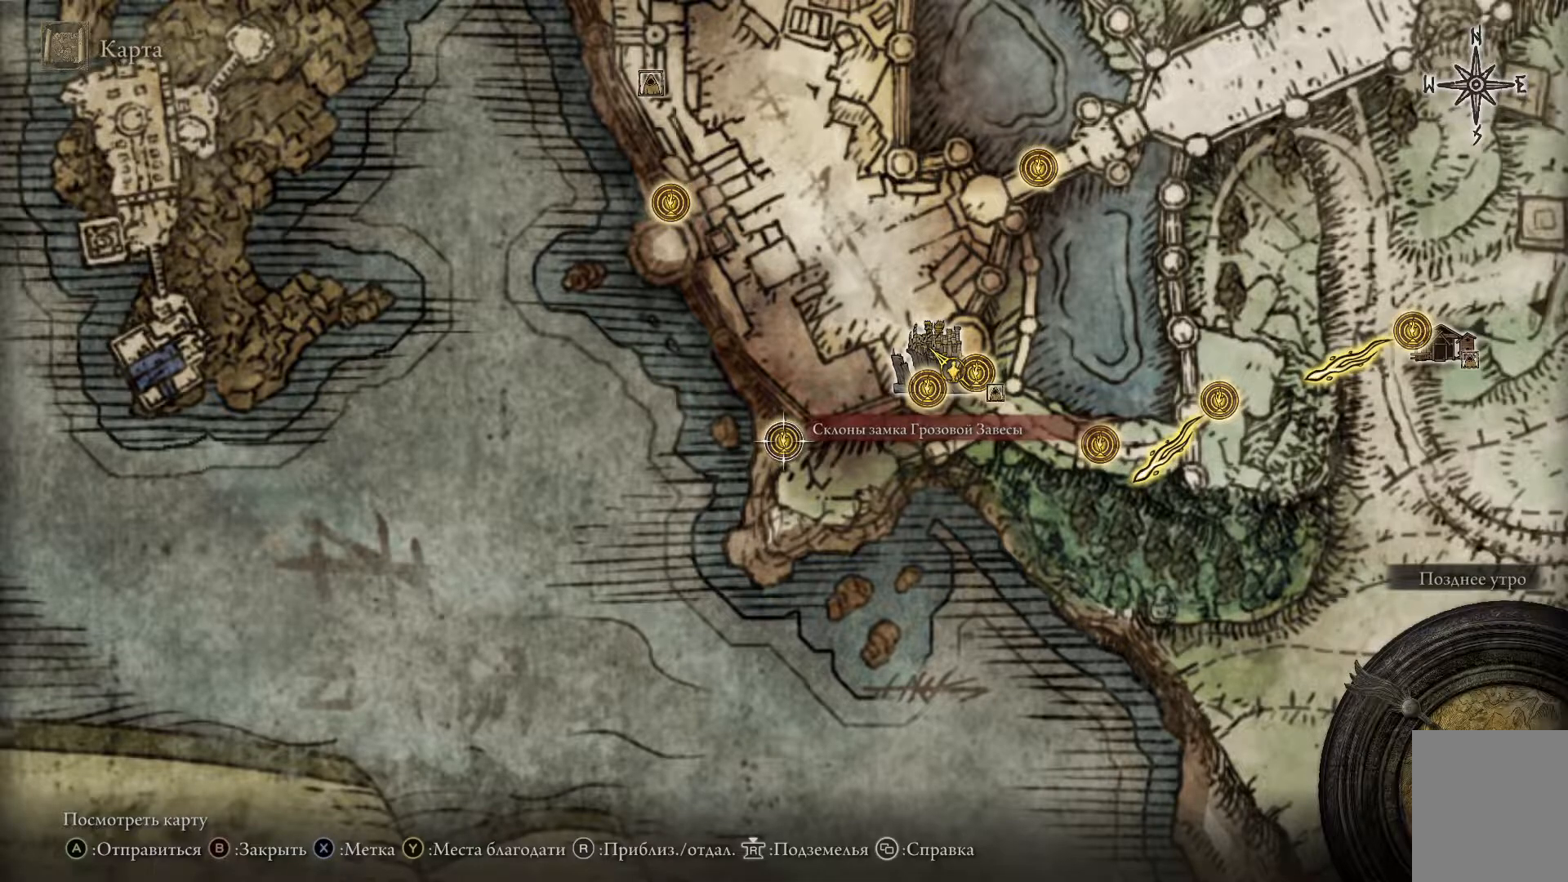
{"buttons": [], "left_stick": "center", "right_stick": "center", "events": []}
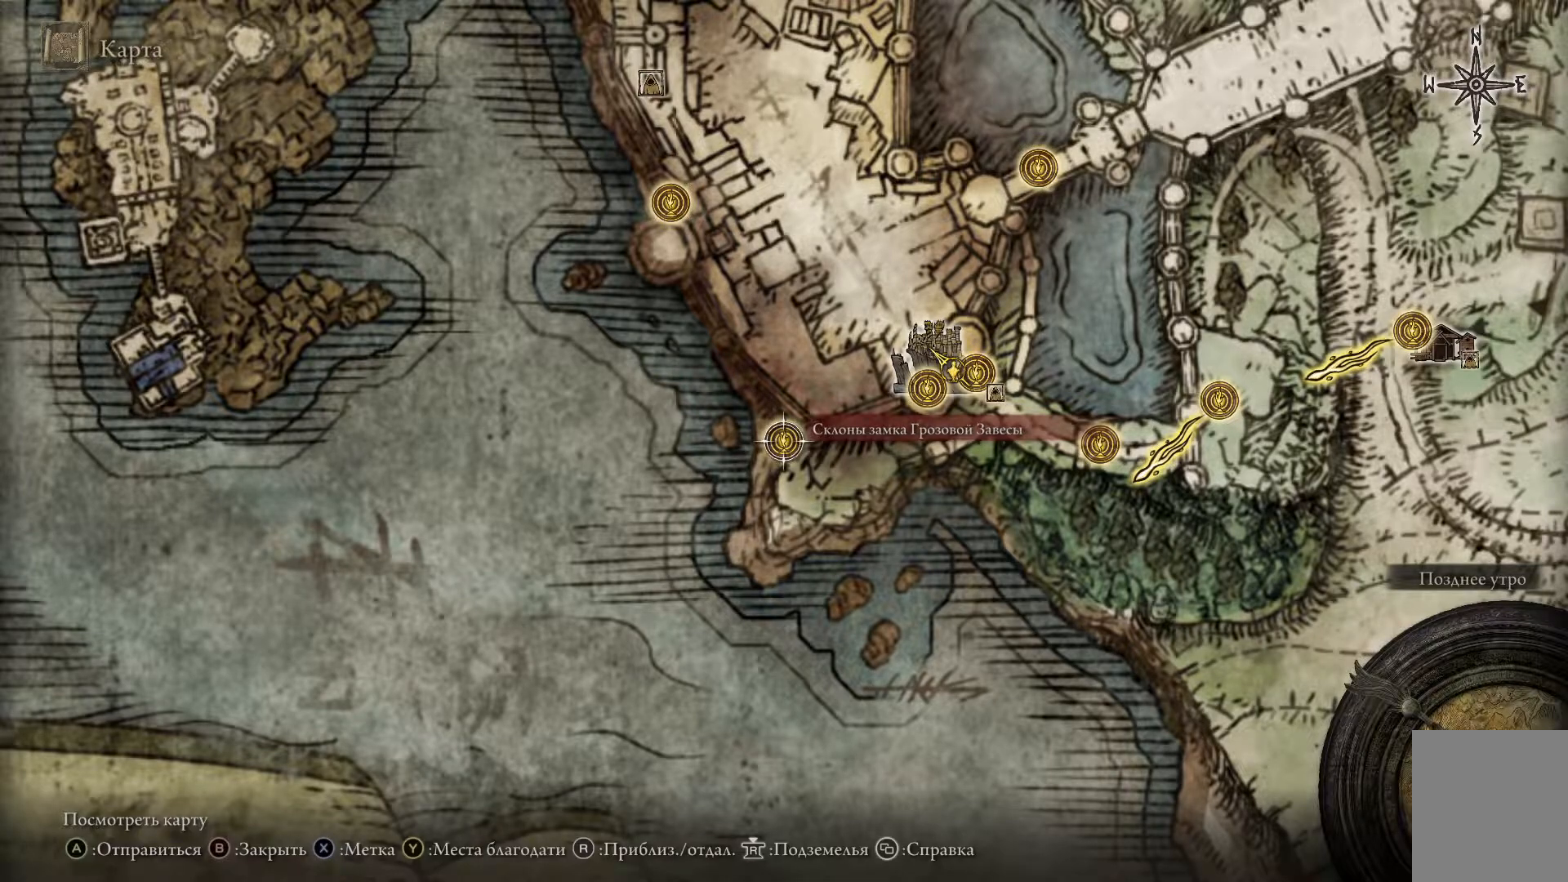
{"buttons": [], "left_stick": "up-left", "right_stick": "center", "events": [[384, "left_stick", "up-left"]]}
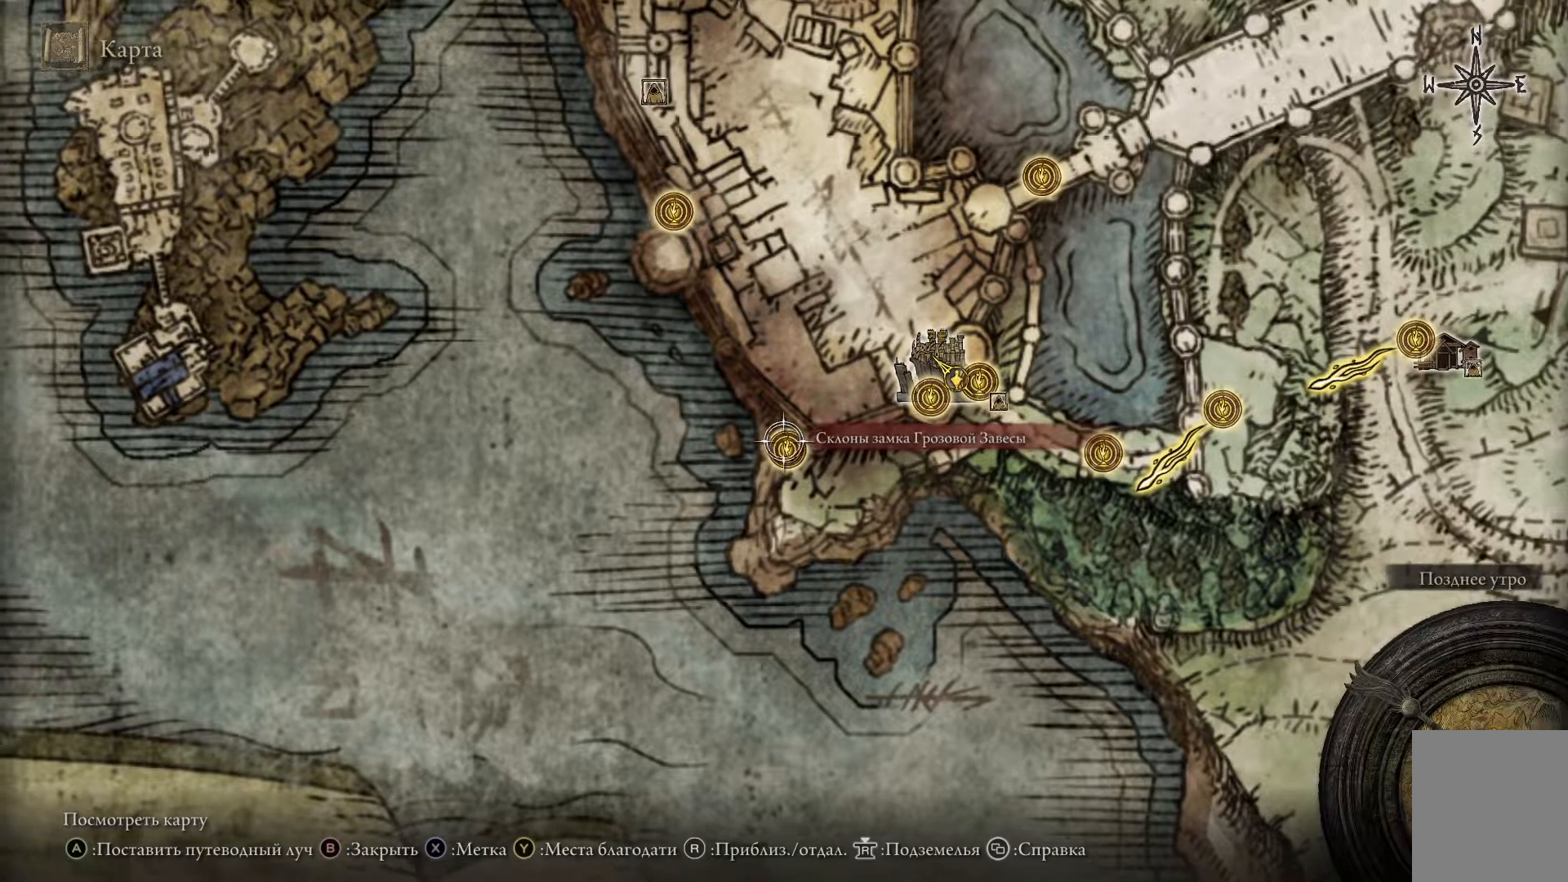
{"buttons": [], "left_stick": "up-left", "right_stick": "center", "events": []}
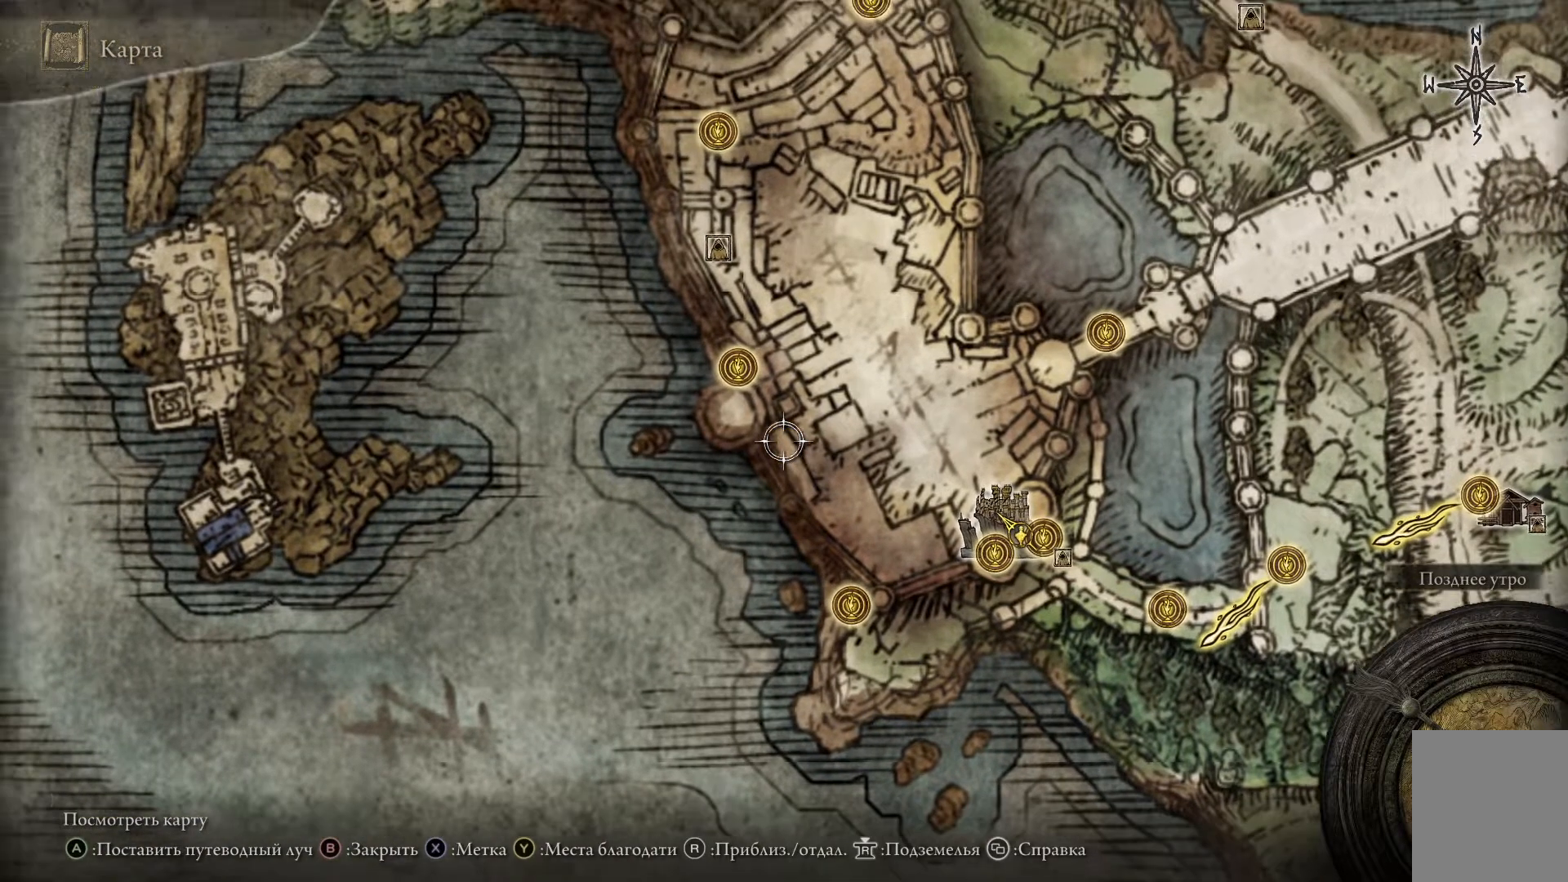
{"buttons": [], "left_stick": "center", "right_stick": "center", "events": [[50, "left_stick", "center"]]}
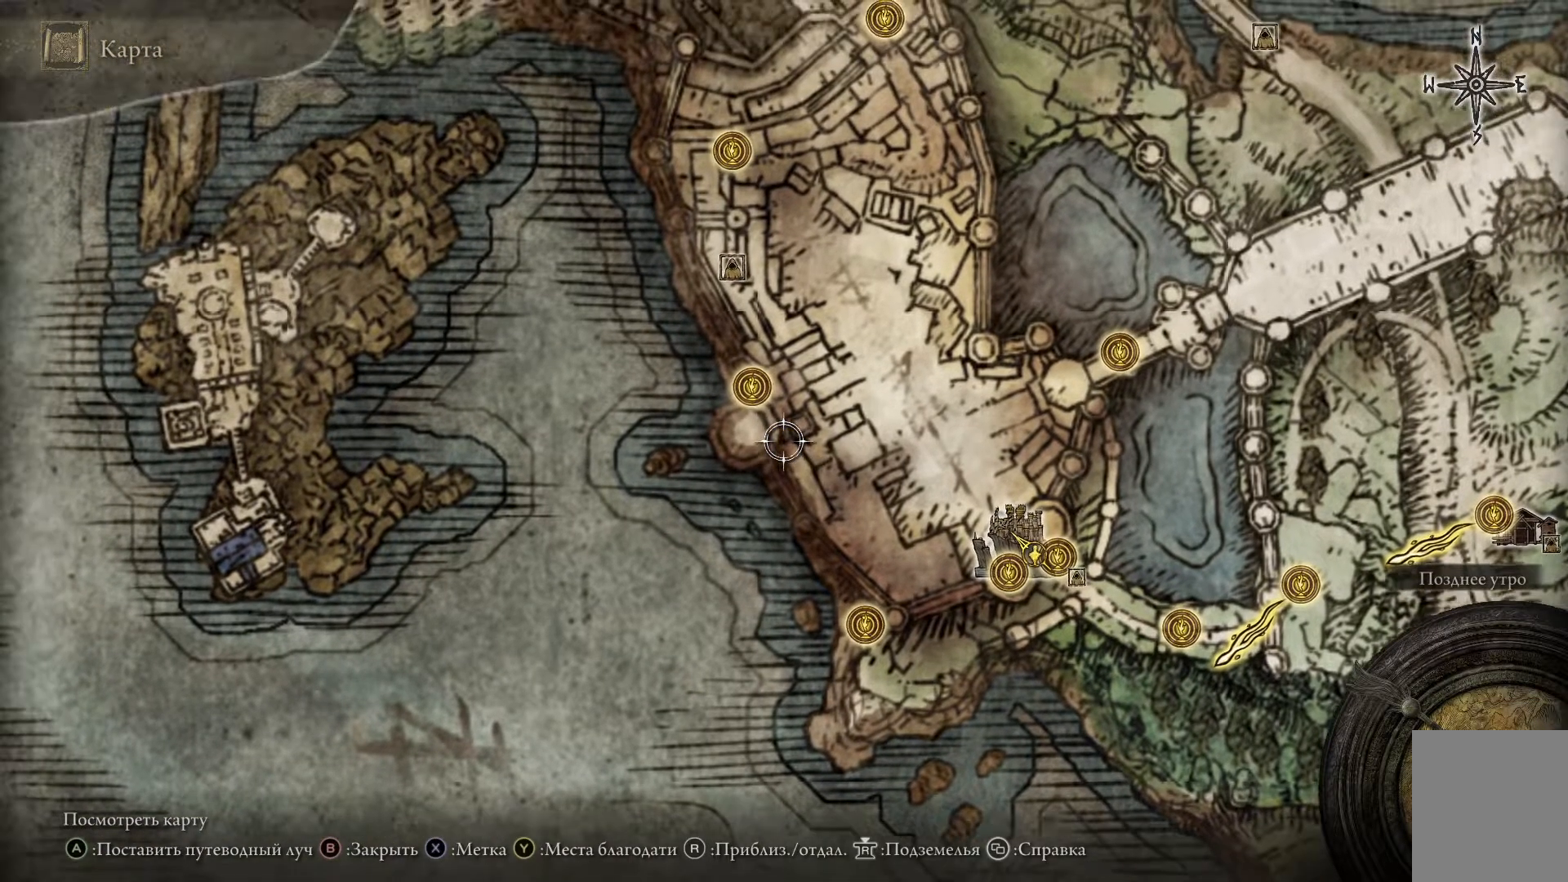
{"buttons": [], "left_stick": "center", "right_stick": "center", "events": [[116, "left_stick", "left"], [166, "left_stick", "center"]]}
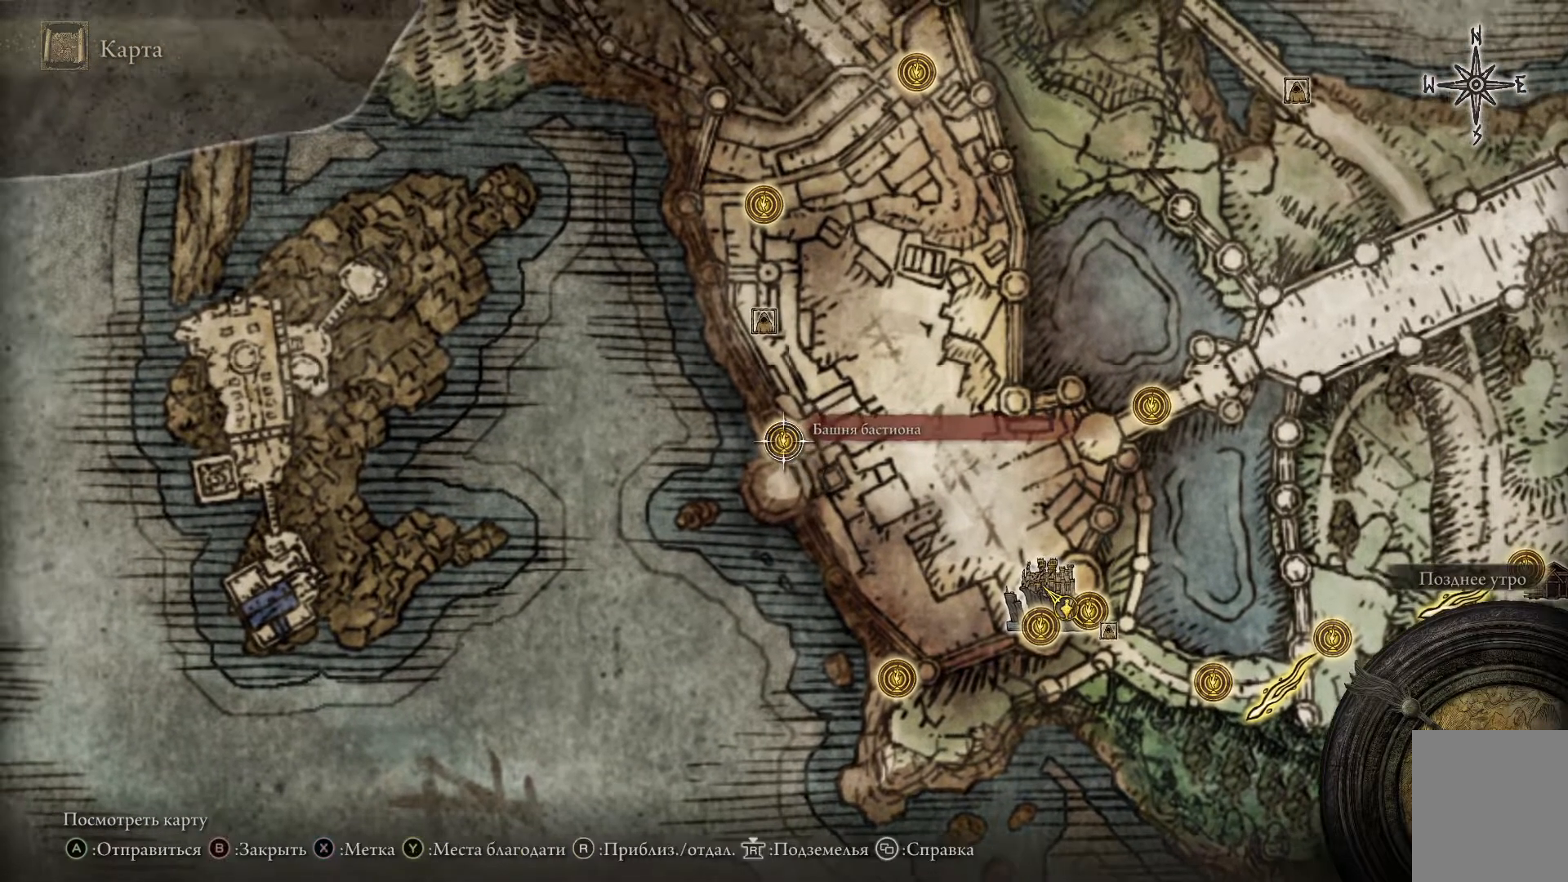
{"buttons": [], "left_stick": "center", "right_stick": "center", "events": []}
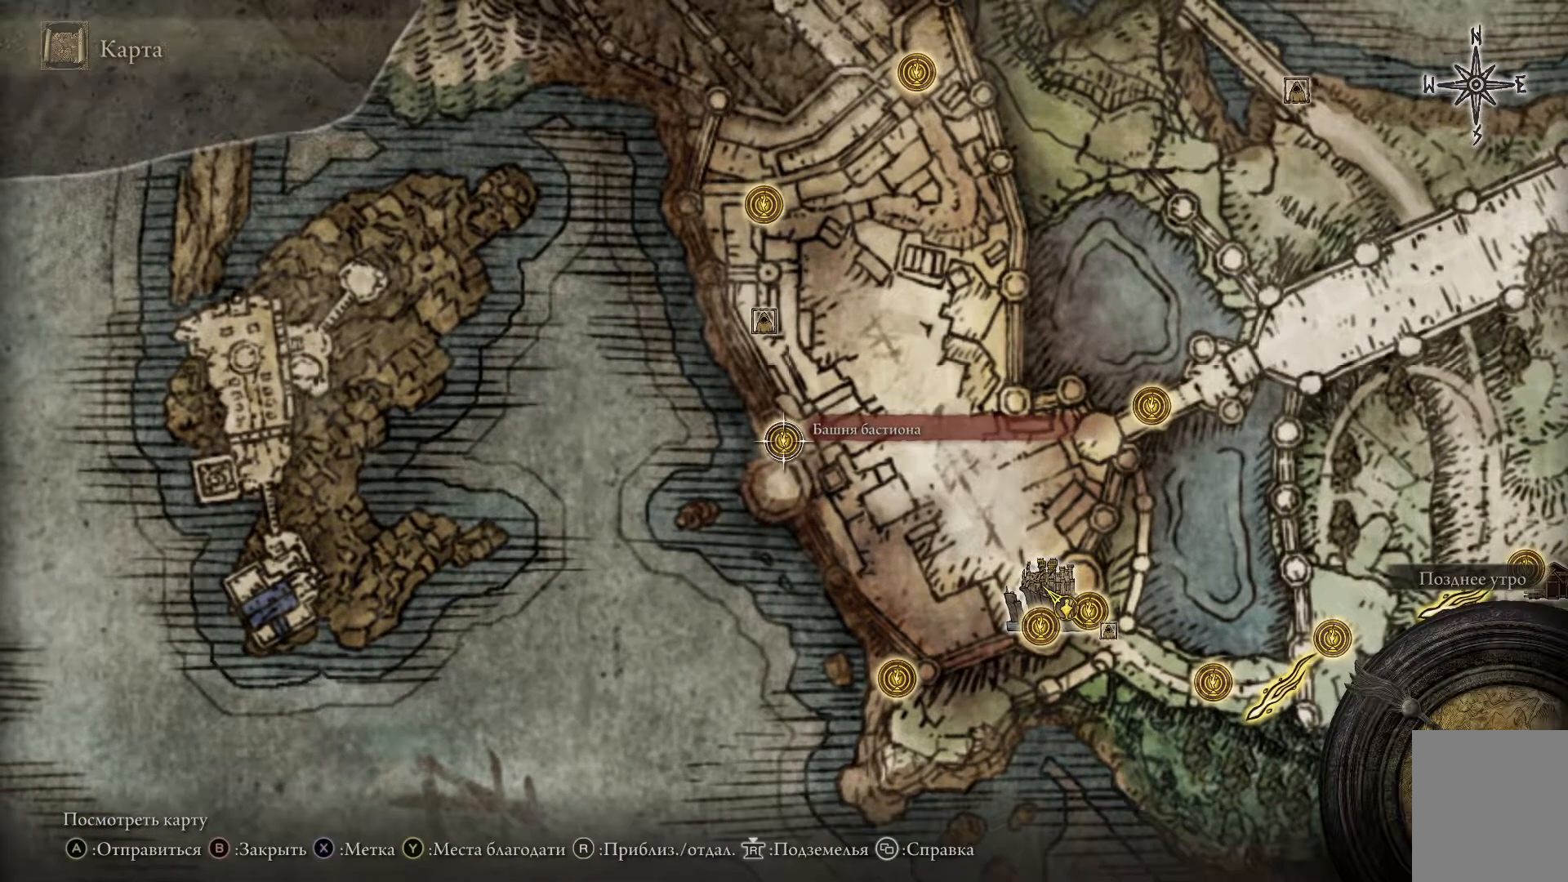
{"buttons": [], "left_stick": "up-left", "right_stick": "center", "events": [[417, "left_stick", "up-left"]]}
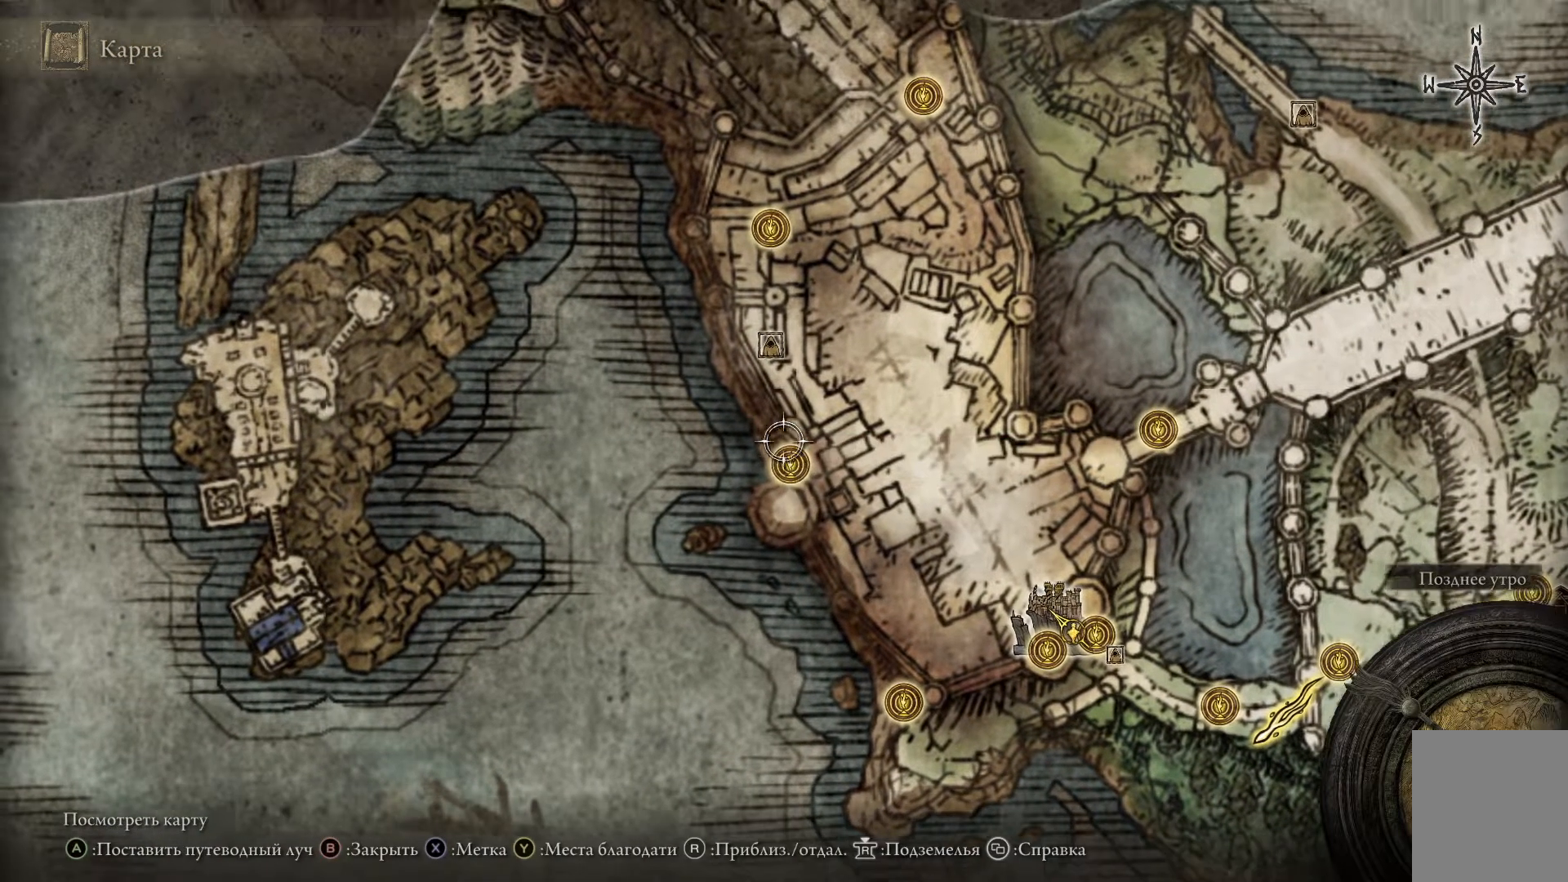
{"buttons": [], "left_stick": "center", "right_stick": "center", "events": [[451, "left_stick", "center"]]}
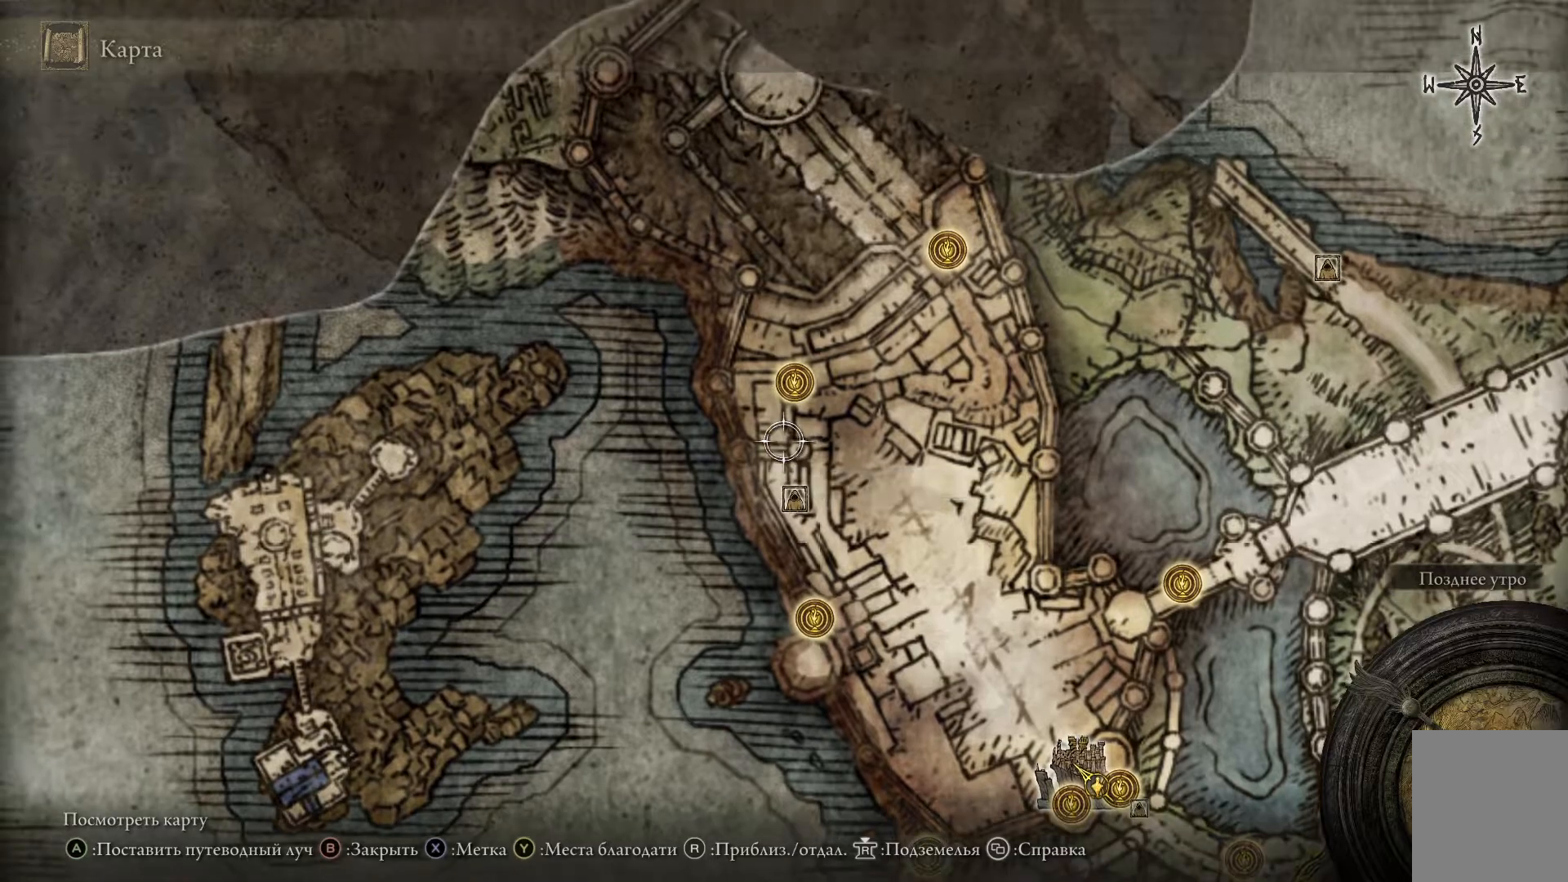
{"buttons": [], "left_stick": "center", "right_stick": "center", "events": [[300, "left_stick", "up"], [400, "left_stick", "center"]]}
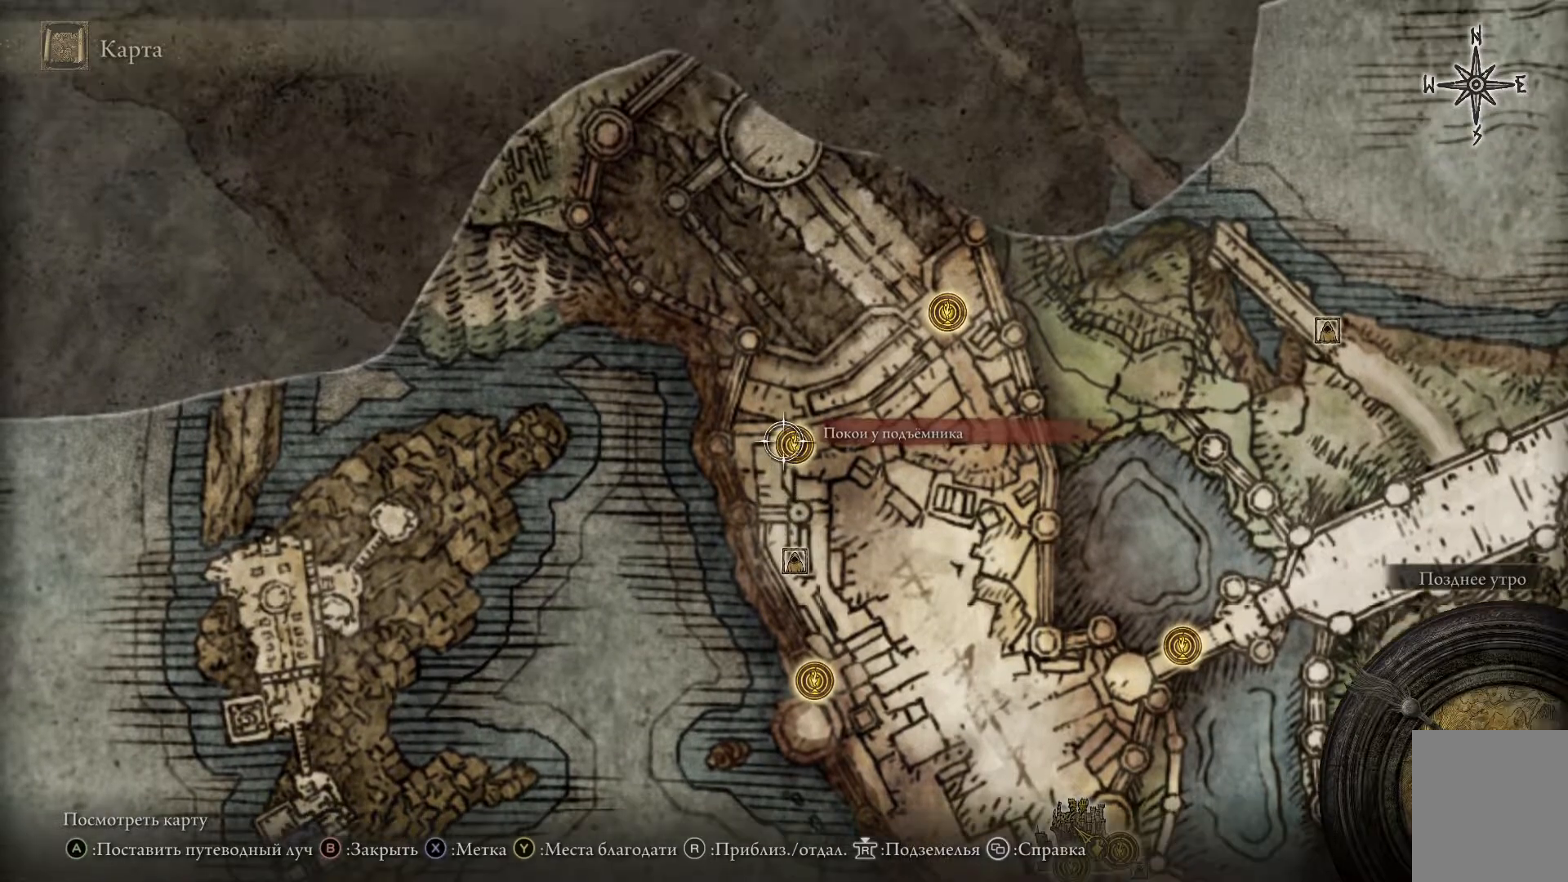
{"buttons": [], "left_stick": "center", "right_stick": "center", "events": []}
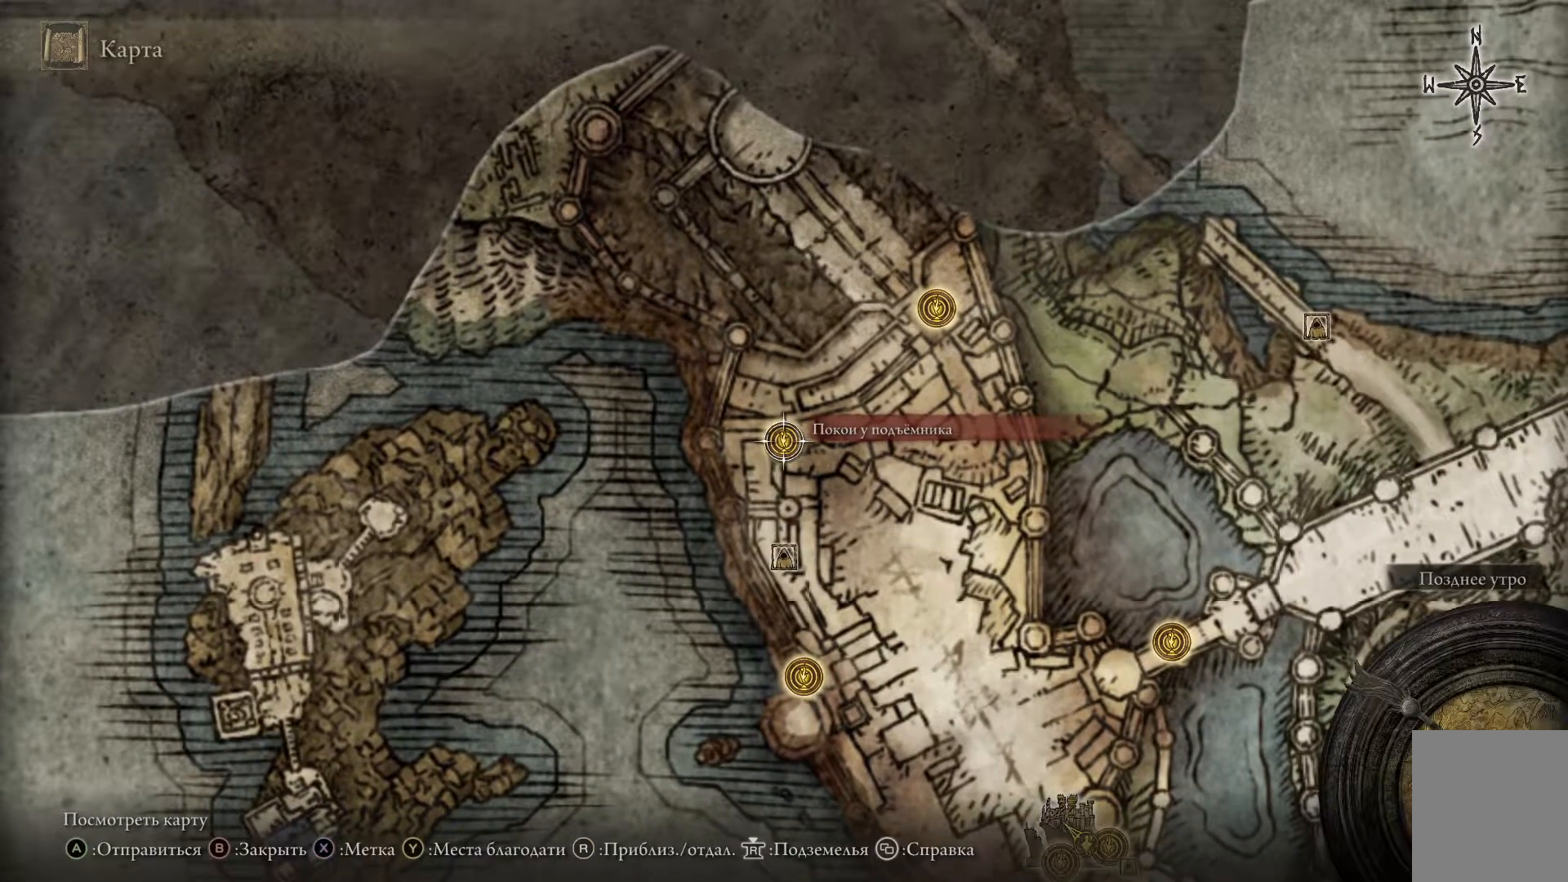
{"buttons": [], "left_stick": "center", "right_stick": "center", "events": []}
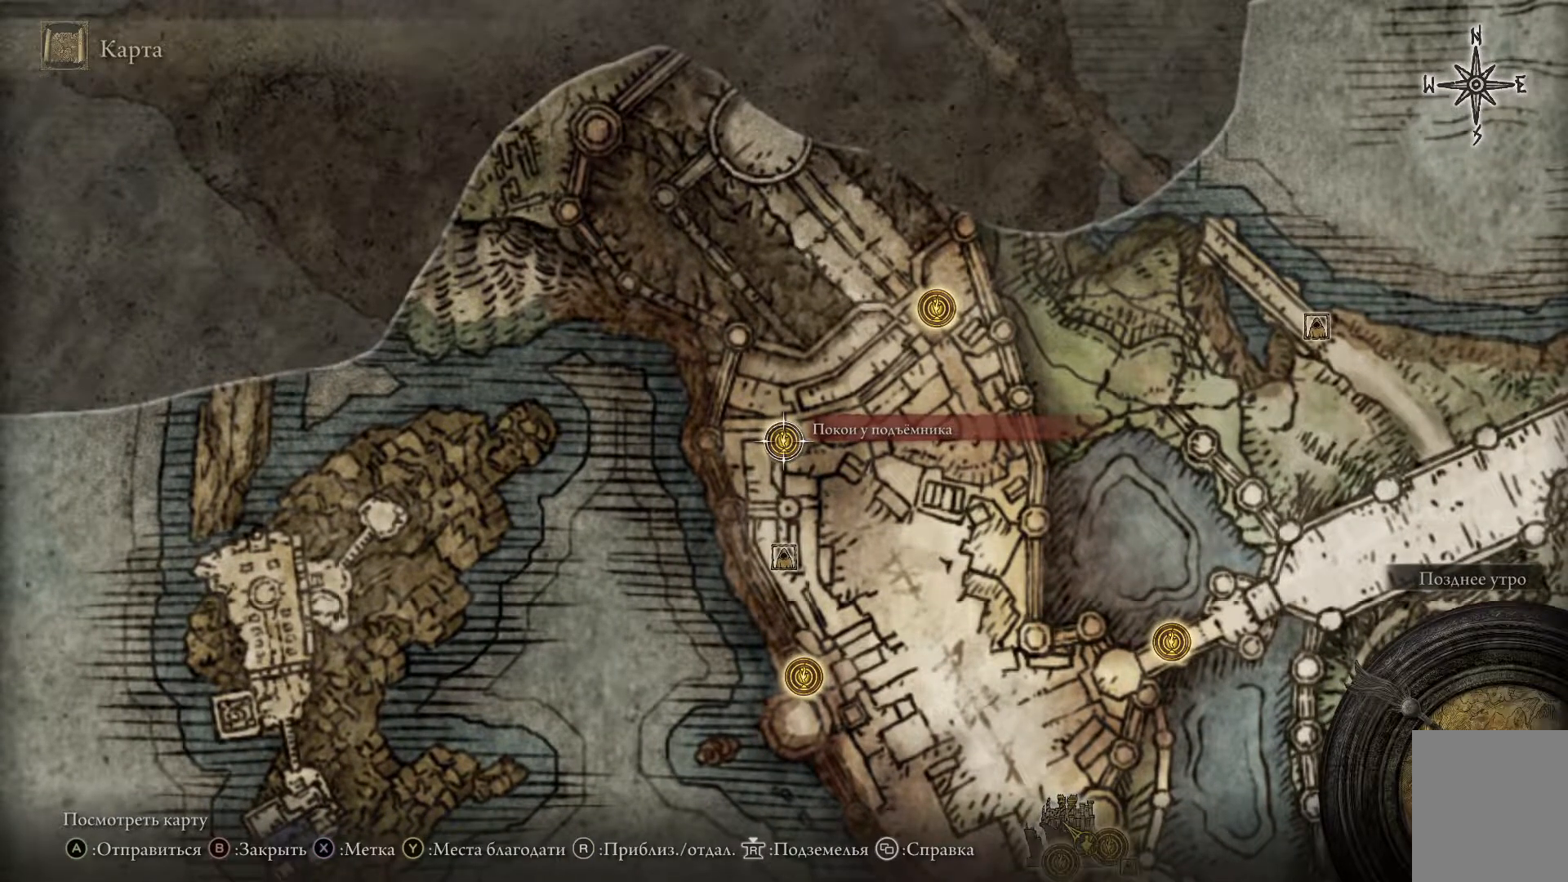
{"buttons": [], "left_stick": "center", "right_stick": "center", "events": []}
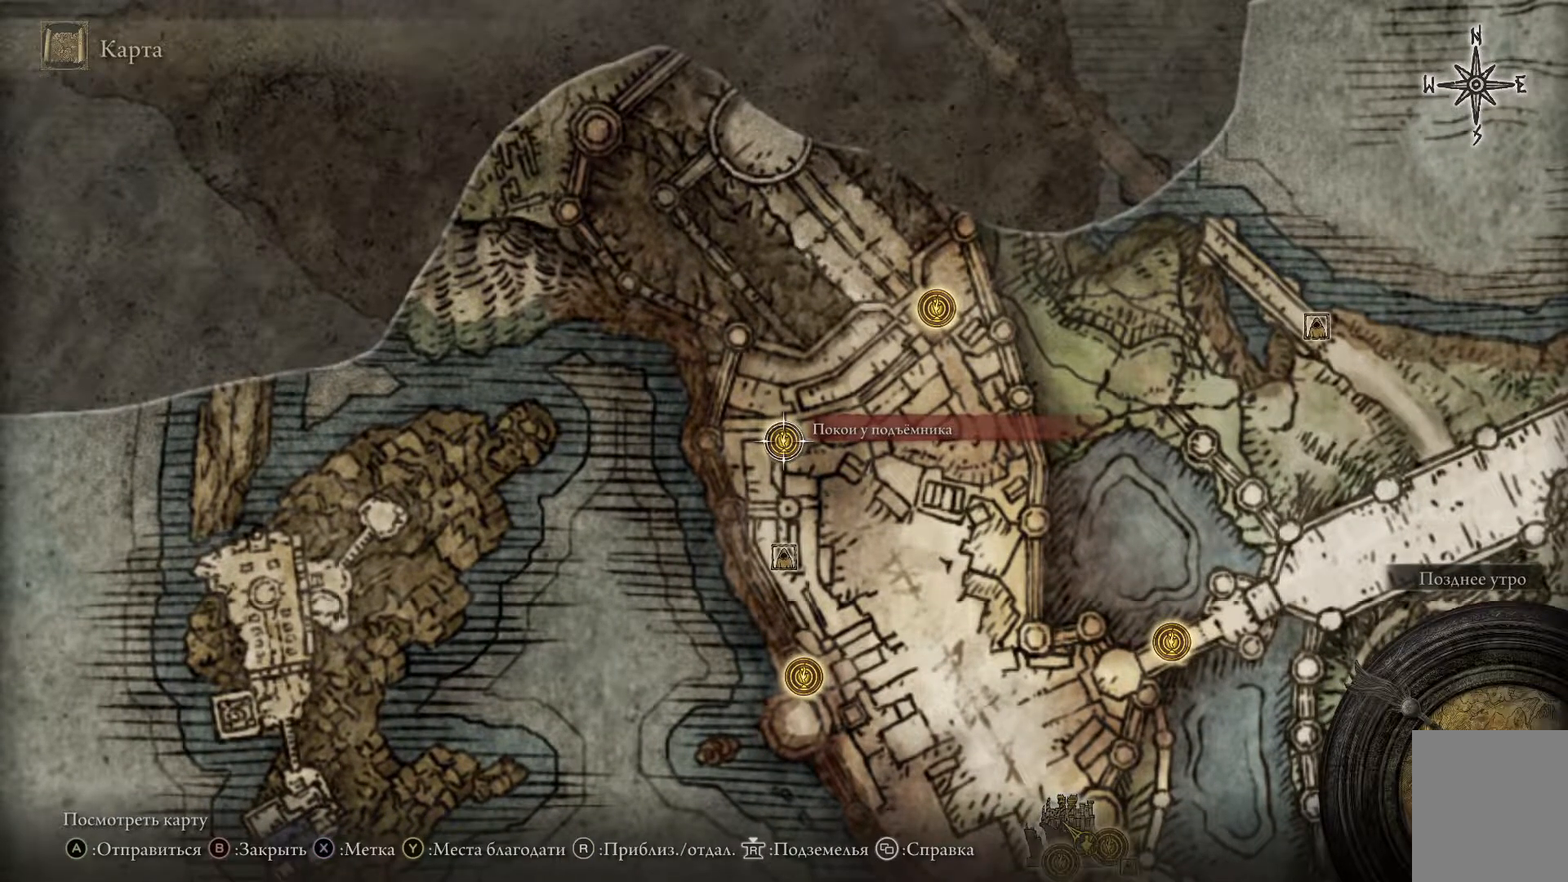
{"buttons": [], "left_stick": "center", "right_stick": "center", "events": [[283, "A", "down"], [433, "A", "up"]]}
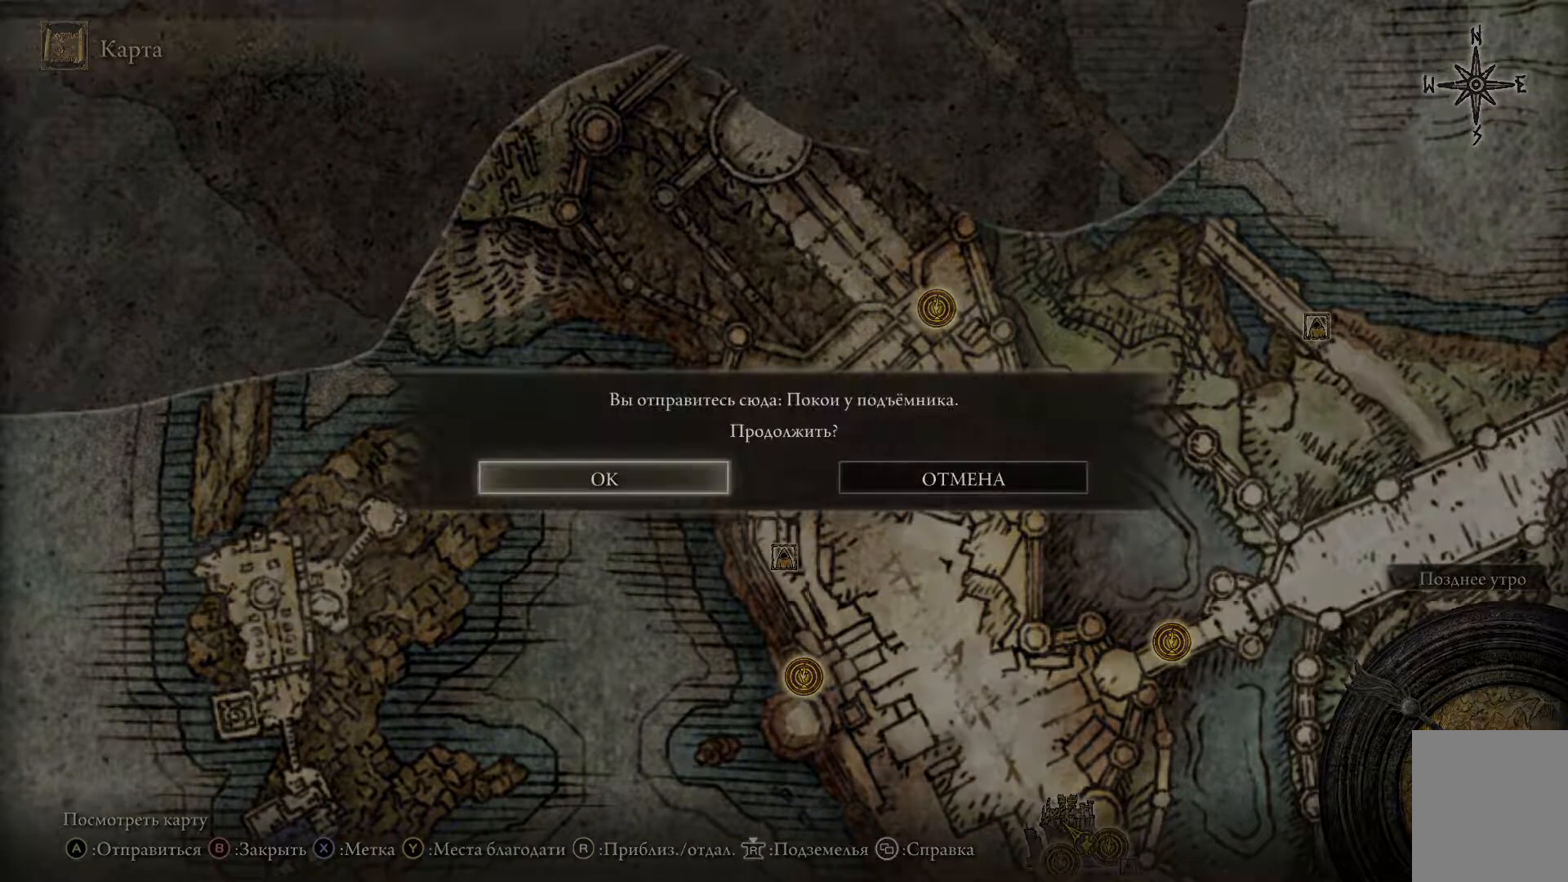
{"buttons": [], "left_stick": "center", "right_stick": "center", "events": [[334, "A", "down"], [400, "A", "up"]]}